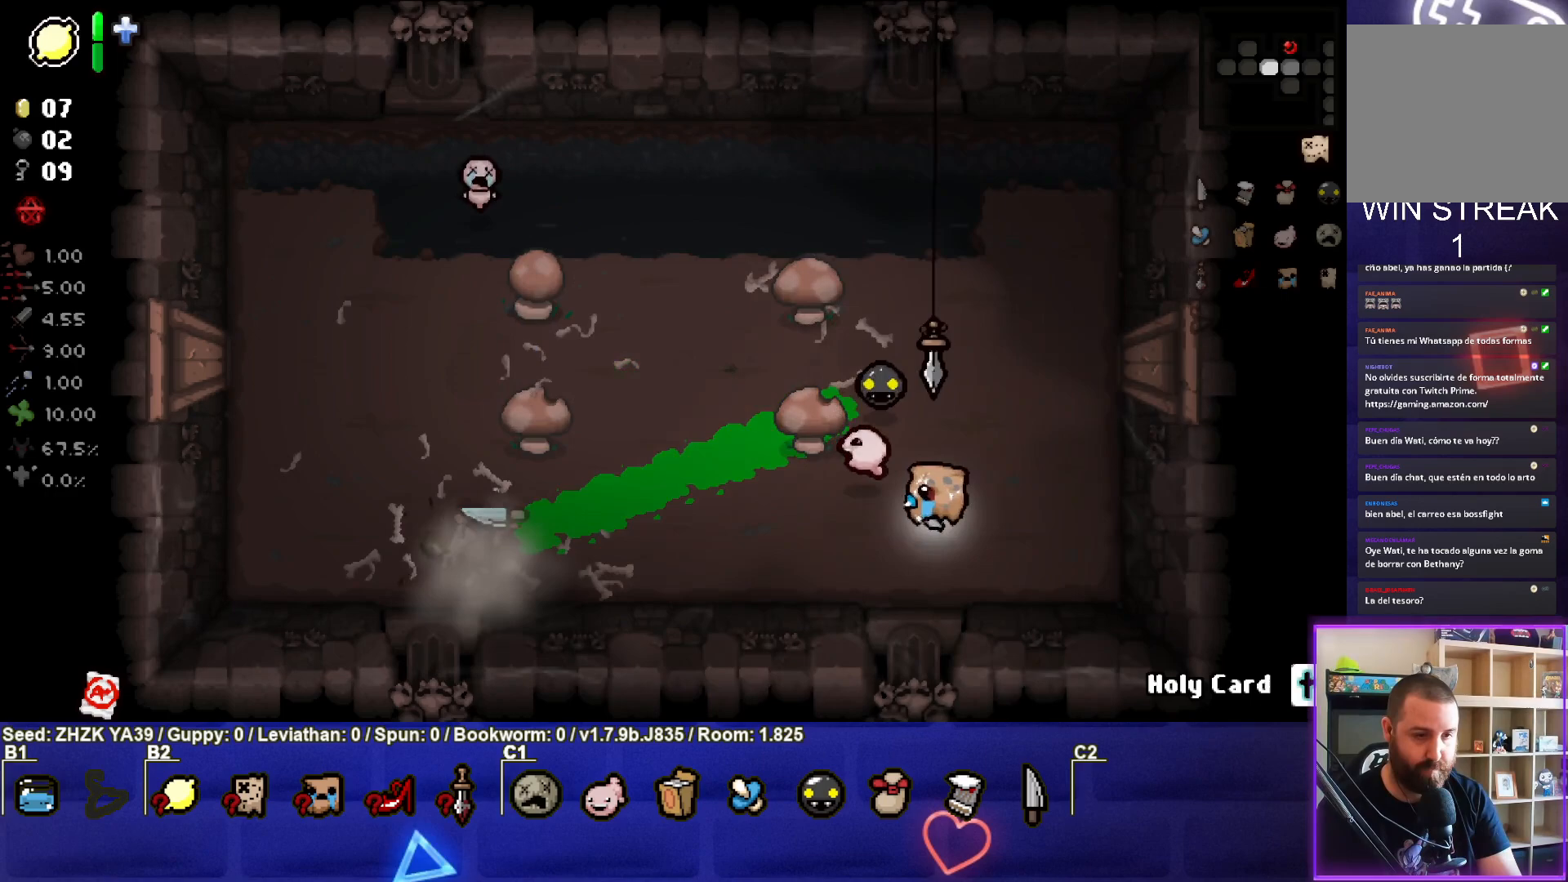
Gameplay with a controller (PlayStation layout); each line is a JSON object with the inputs held at the frame after it. "events" lists button and stick changes between this image and that frame as [ms after this image, input, new state], when the widget could be followed in between.
{"buttons": [], "left_stick": "left", "right_stick": "center", "events": [[217, "left_stick", "left"]]}
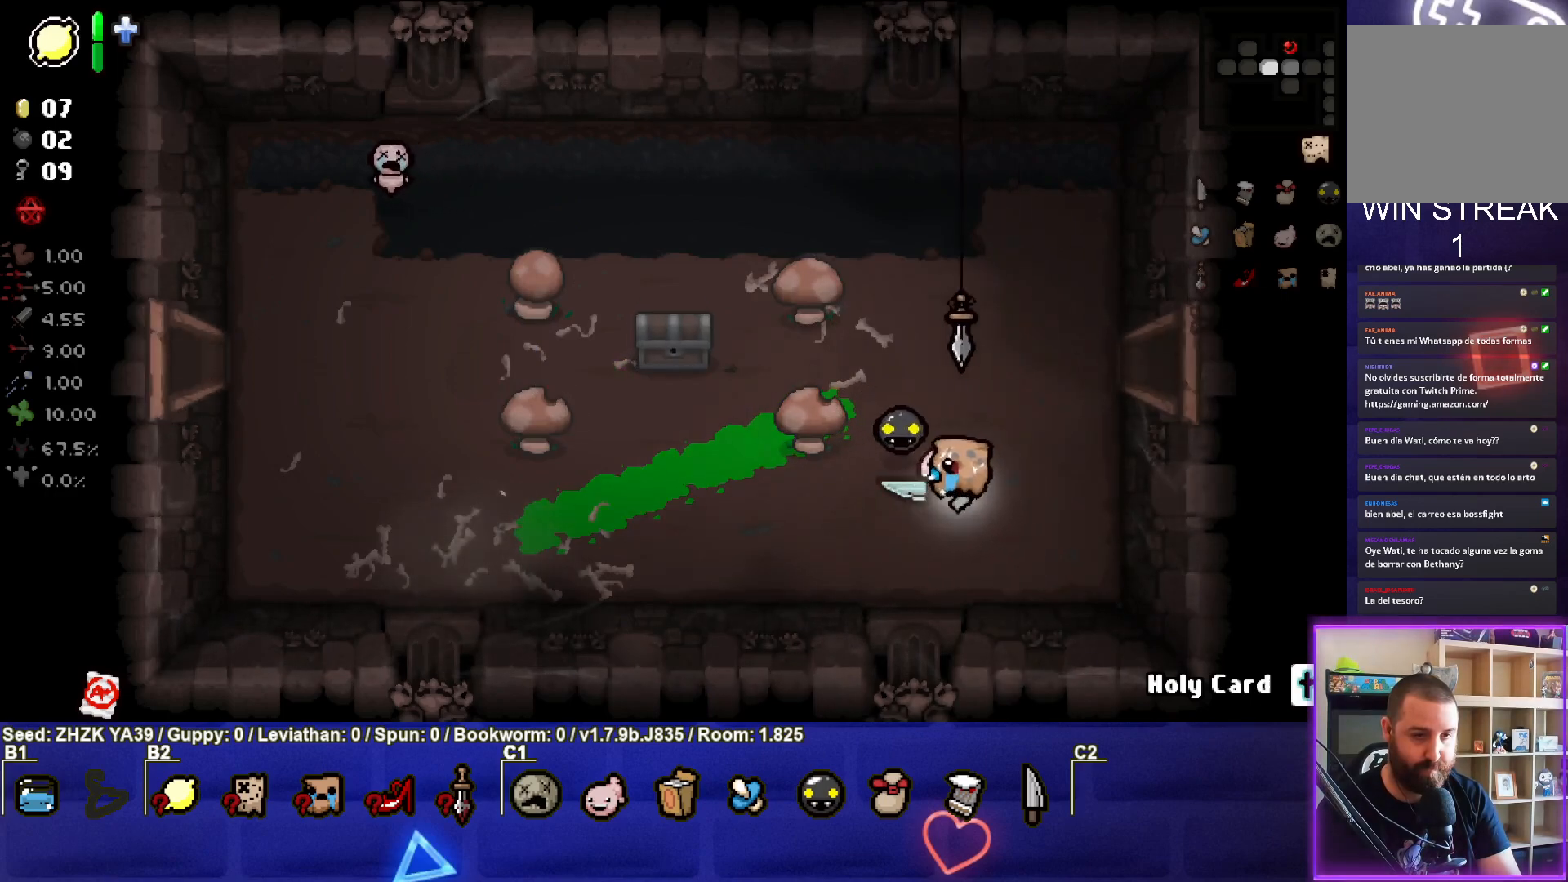
{"buttons": [], "left_stick": "down-left", "right_stick": "center", "events": [[400, "left_stick", "down-left"]]}
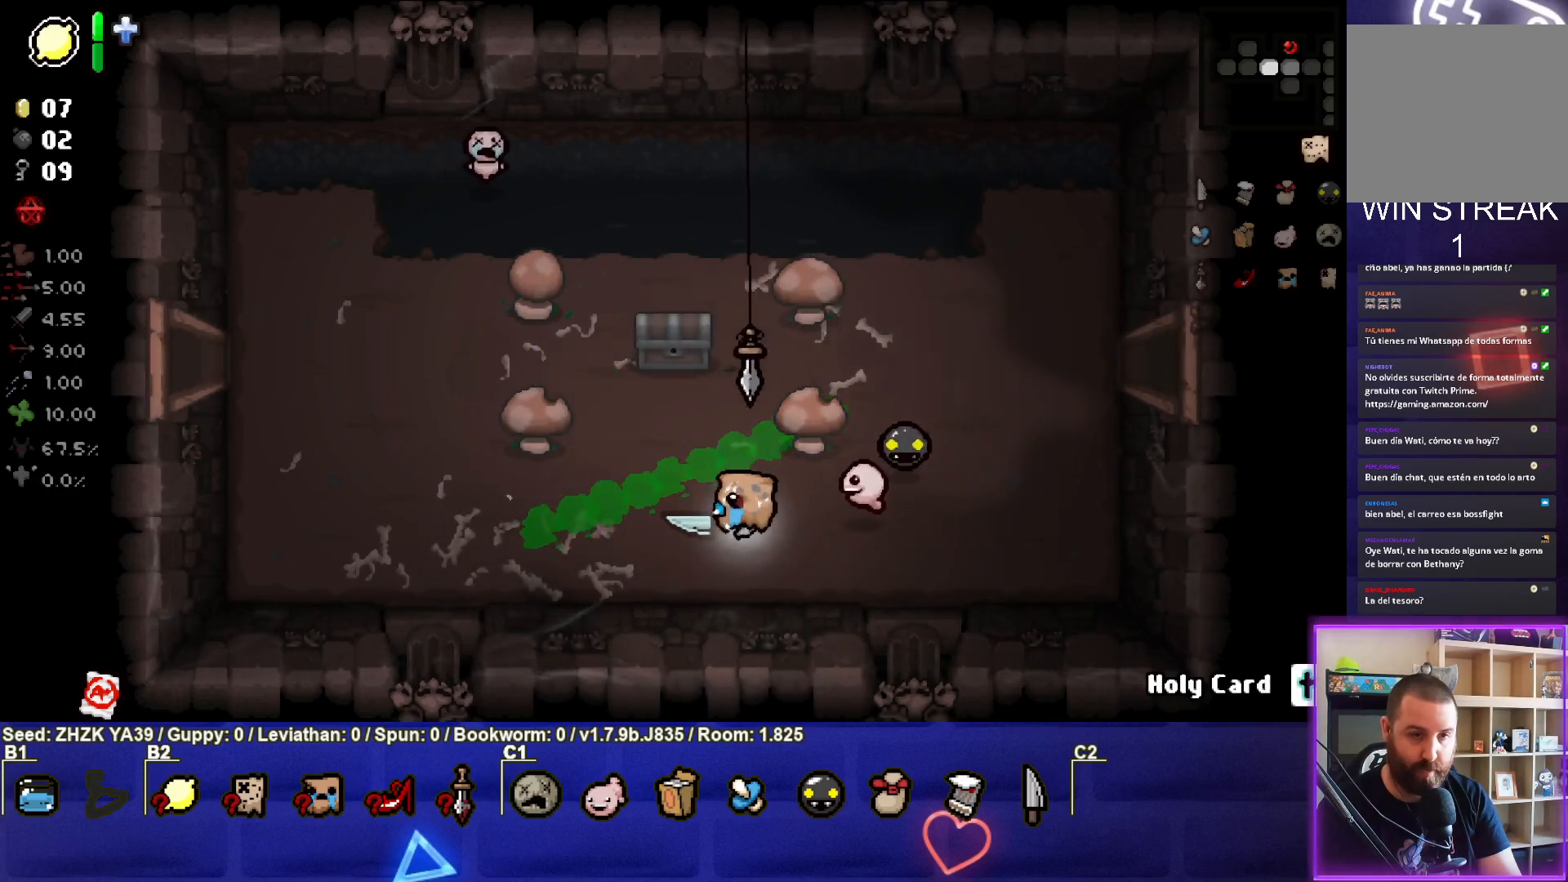
{"buttons": [], "left_stick": "center", "right_stick": "center", "events": [[100, "left_stick", "center"]]}
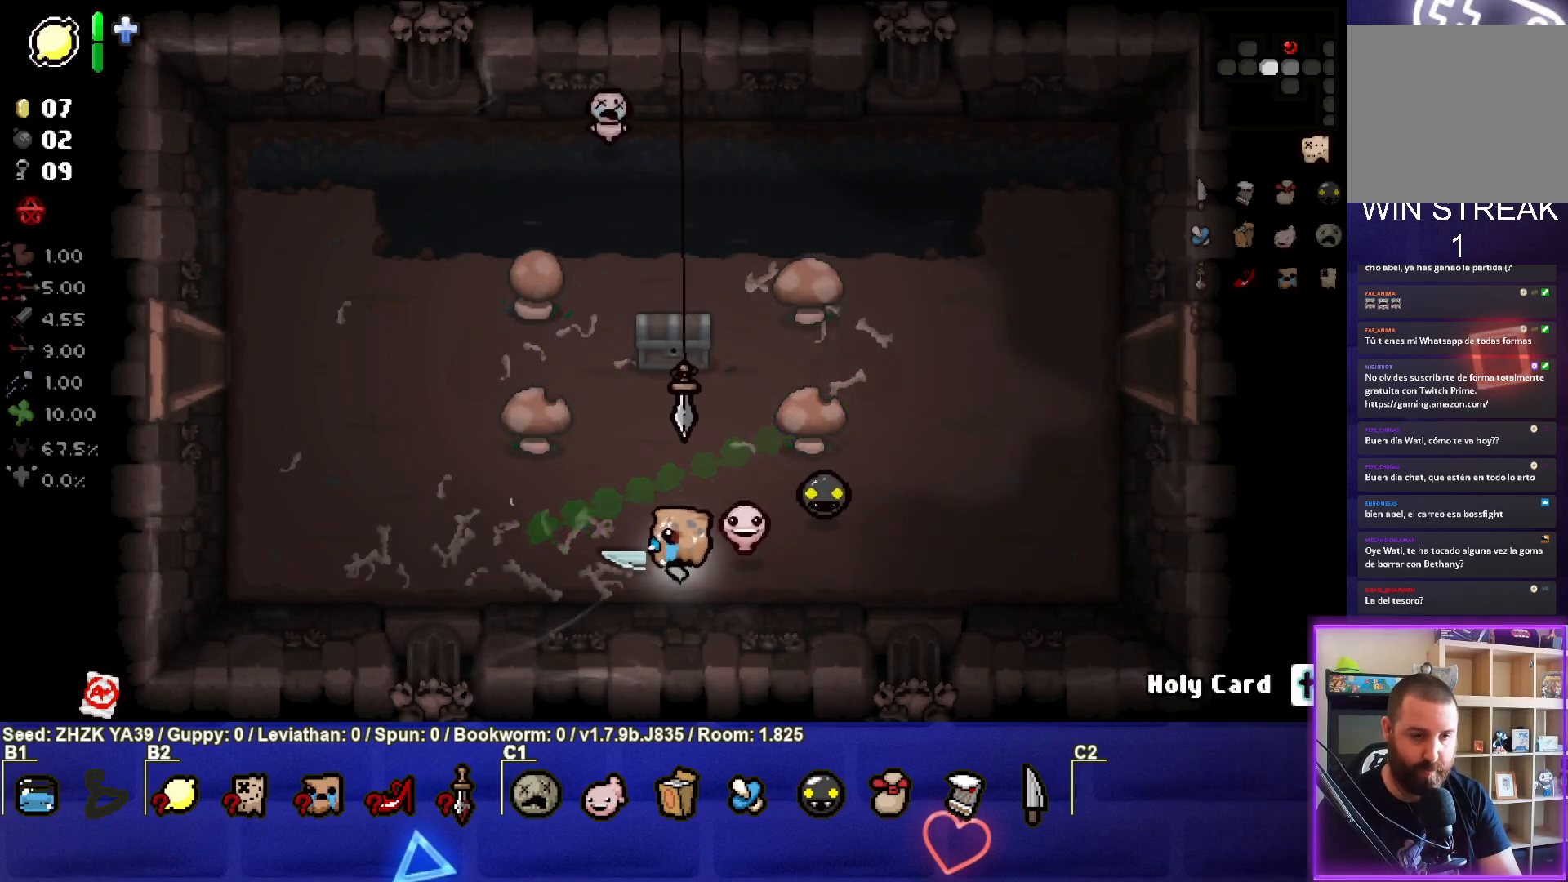
{"buttons": [], "left_stick": "up", "right_stick": "center", "events": [[183, "L1", "down"], [217, "left_stick", "up"], [317, "L1", "up"]]}
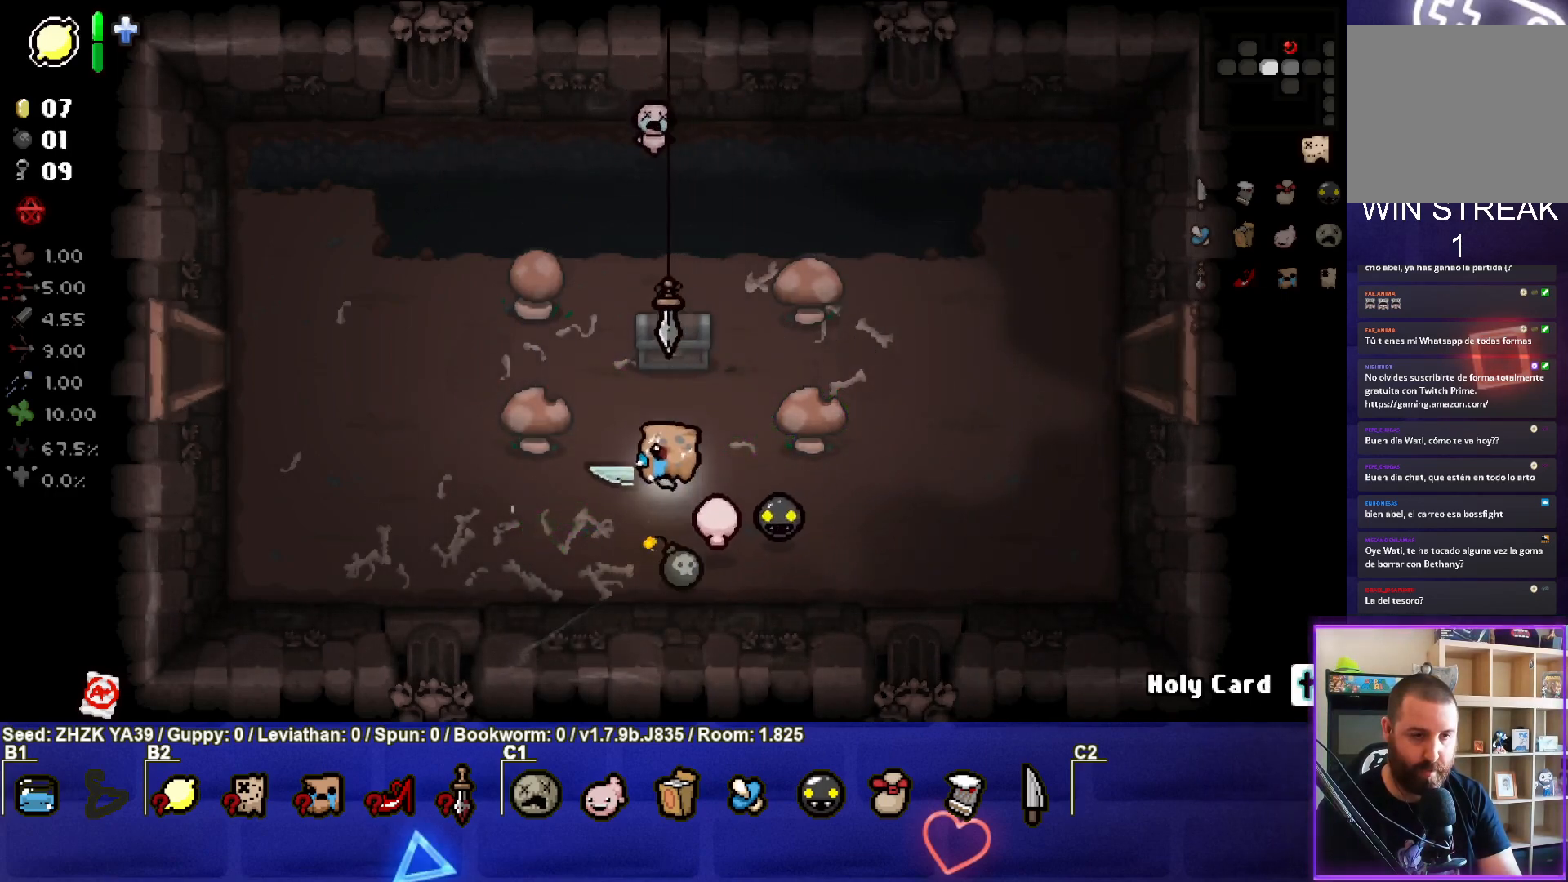
{"buttons": [], "left_stick": "up-left", "right_stick": "center", "events": [[317, "left_stick", "up-left"]]}
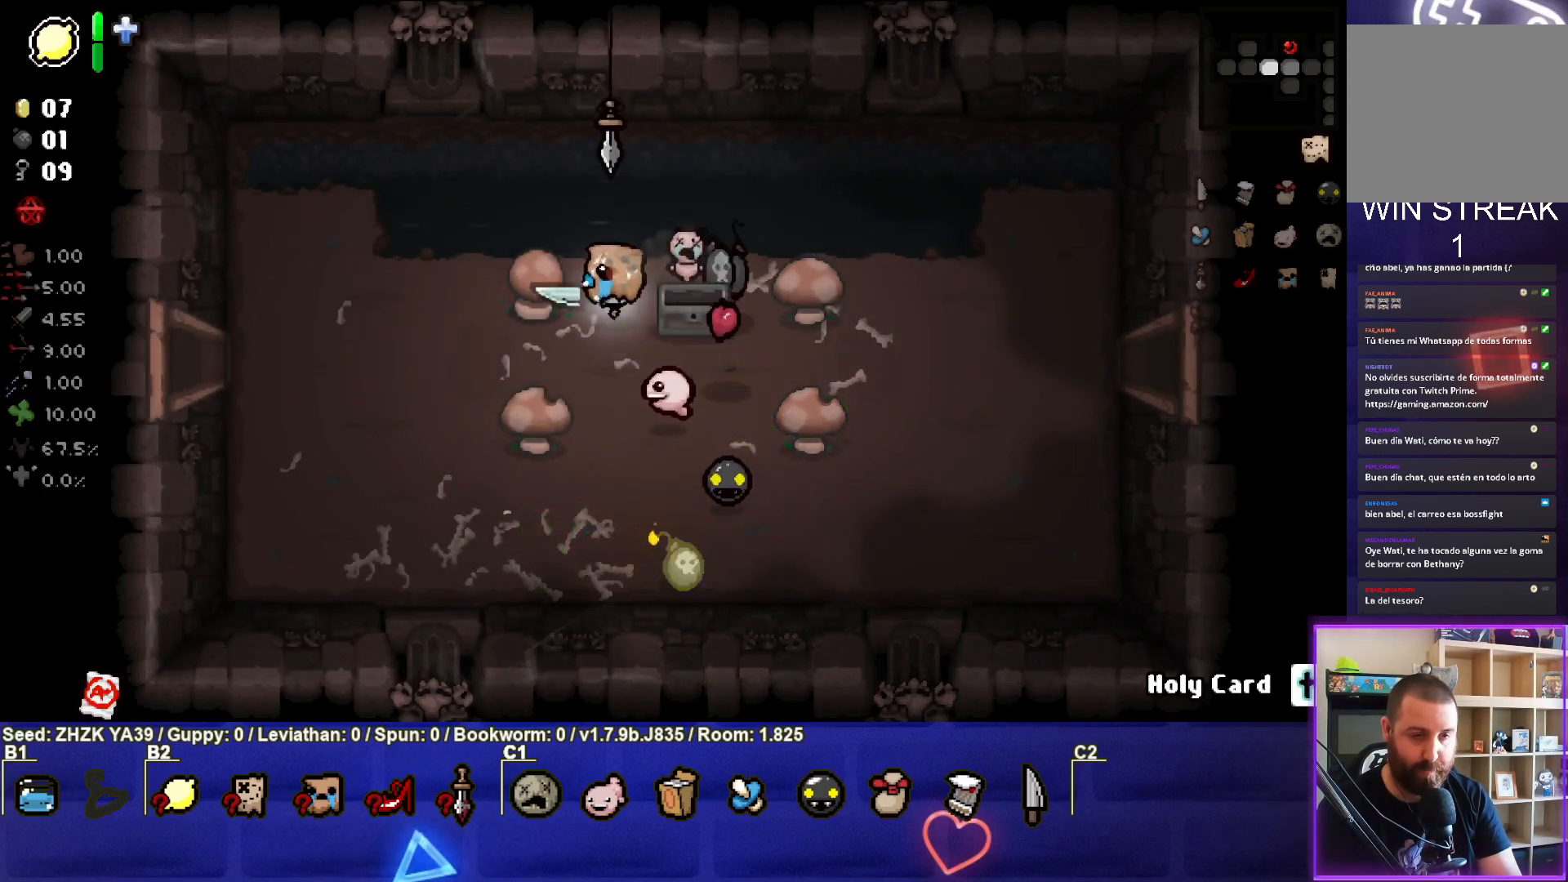
{"buttons": [], "left_stick": "left", "right_stick": "center", "events": [[100, "left_stick", "left"]]}
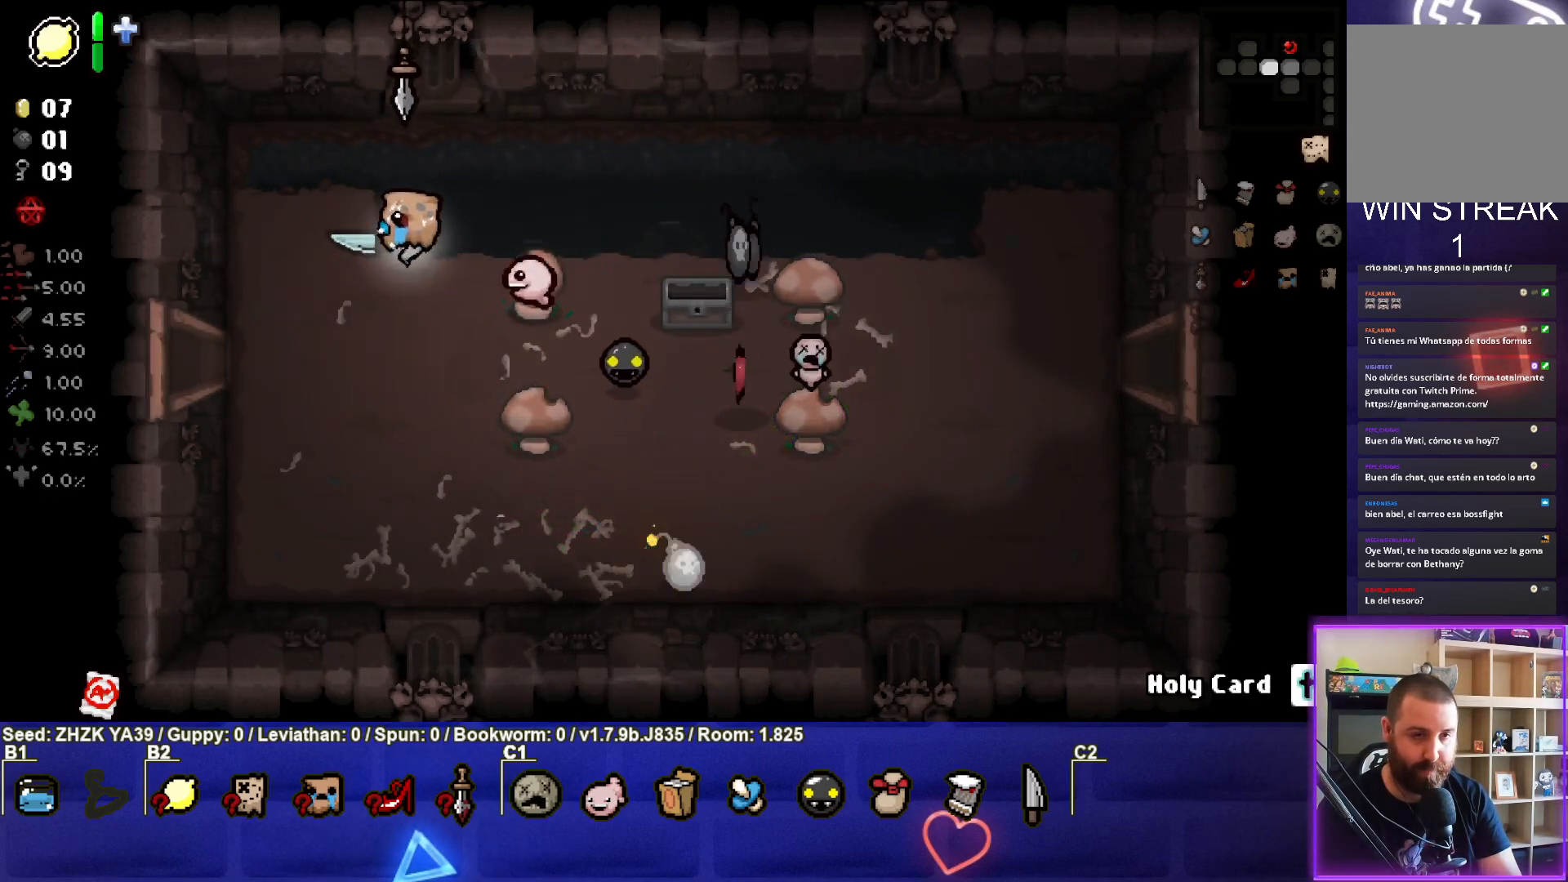
{"buttons": [], "left_stick": "right", "right_stick": "center", "events": [[100, "left_stick", "up-left"], [333, "left_stick", "up-right"], [467, "left_stick", "right"]]}
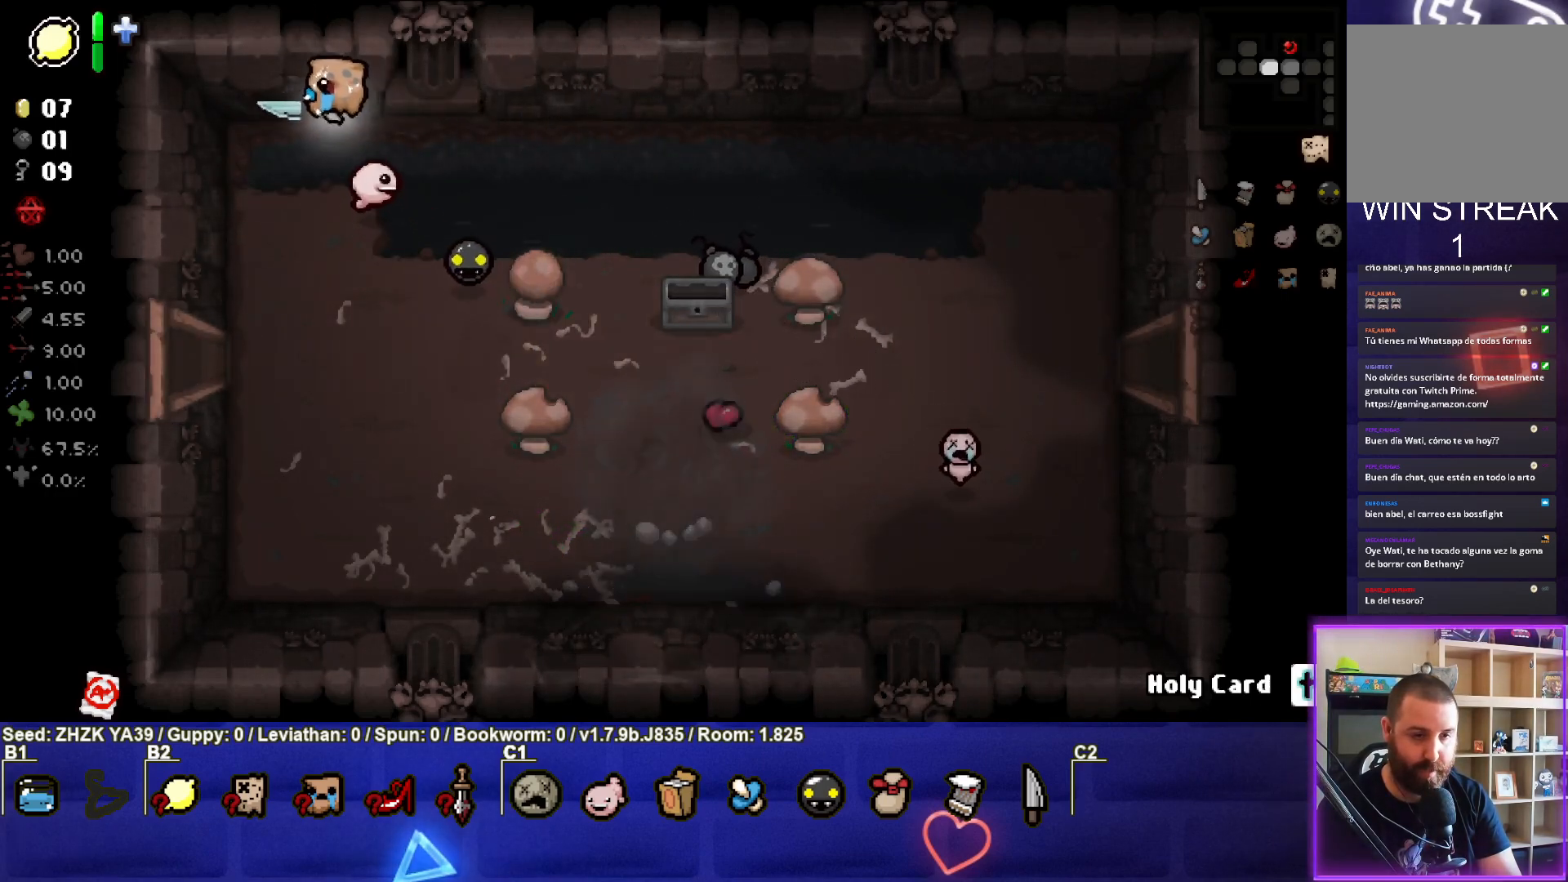
{"buttons": [], "left_stick": "down-right", "right_stick": "center", "events": [[233, "left_stick", "down-right"]]}
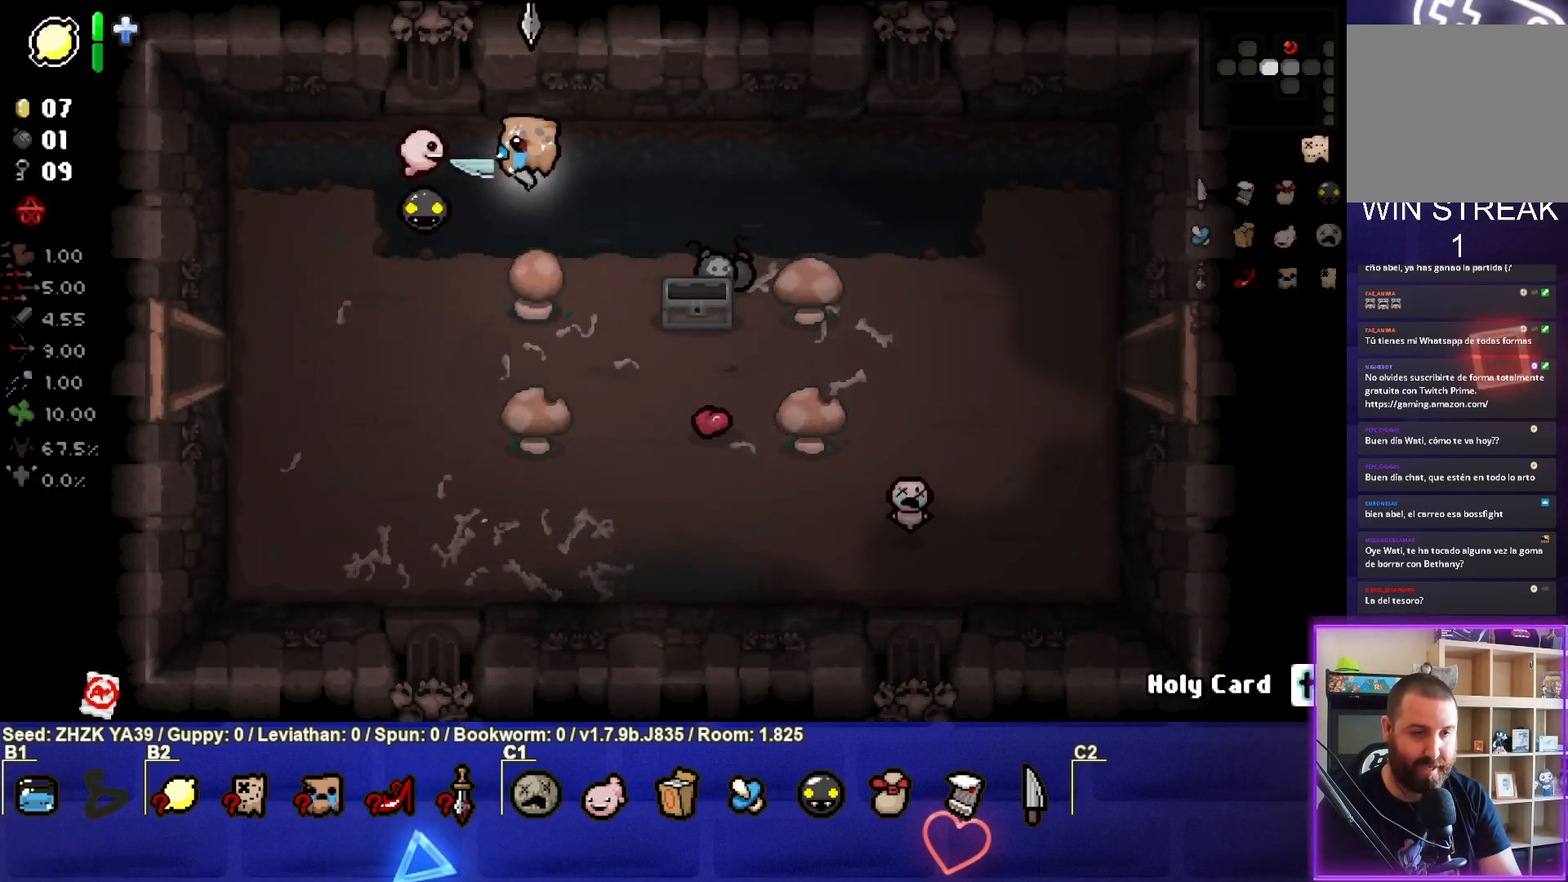
{"buttons": [], "left_stick": "down-left", "right_stick": "center", "events": [[400, "left_stick", "center"], [500, "left_stick", "down-left"]]}
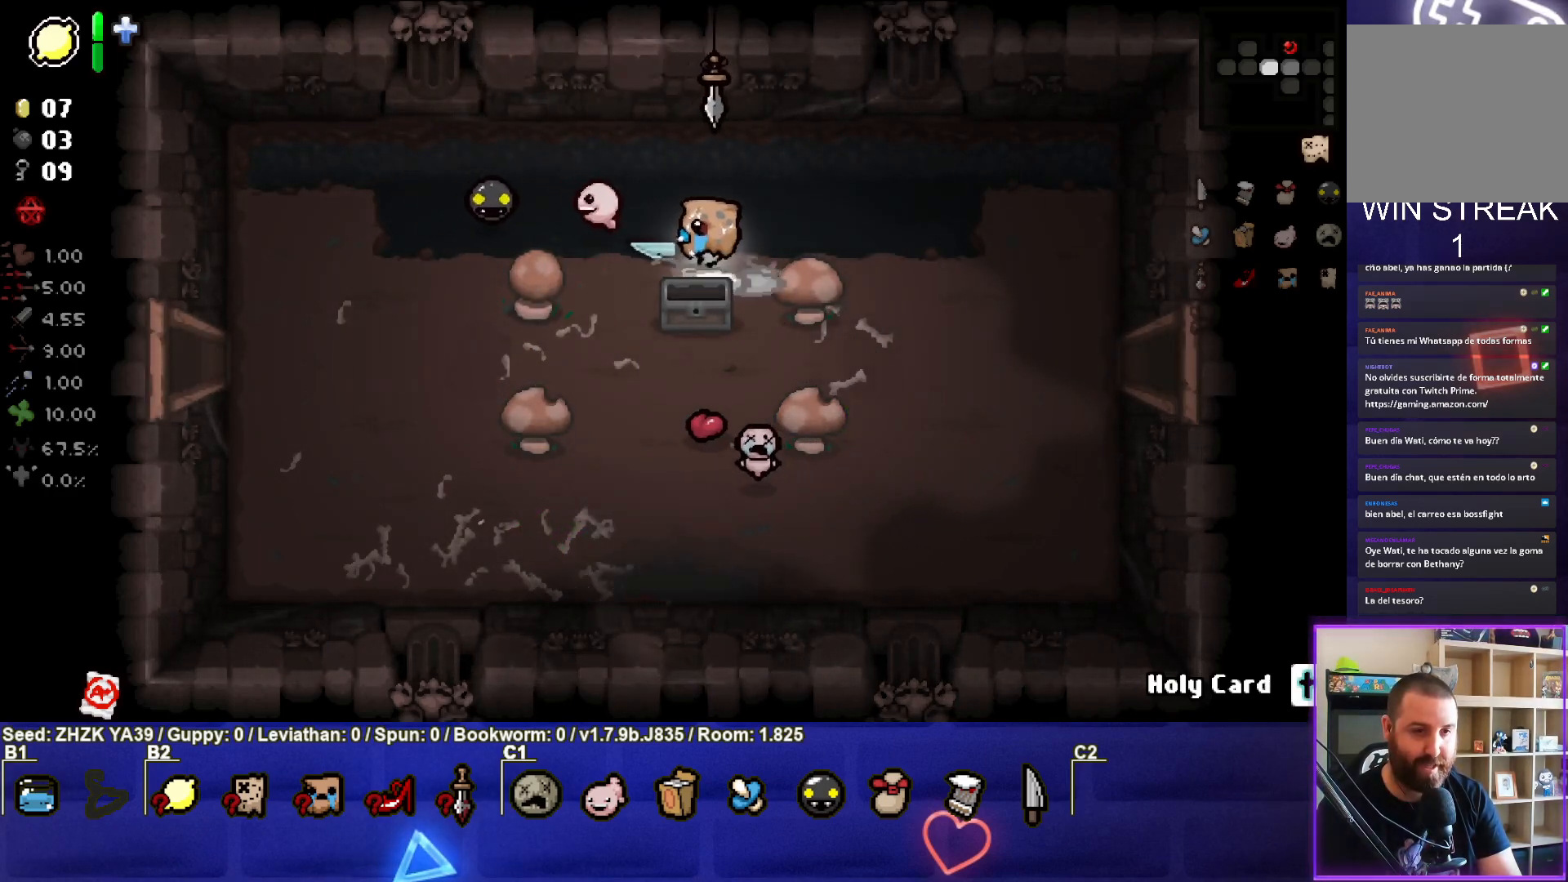
{"buttons": [], "left_stick": "down-left", "right_stick": "center", "events": []}
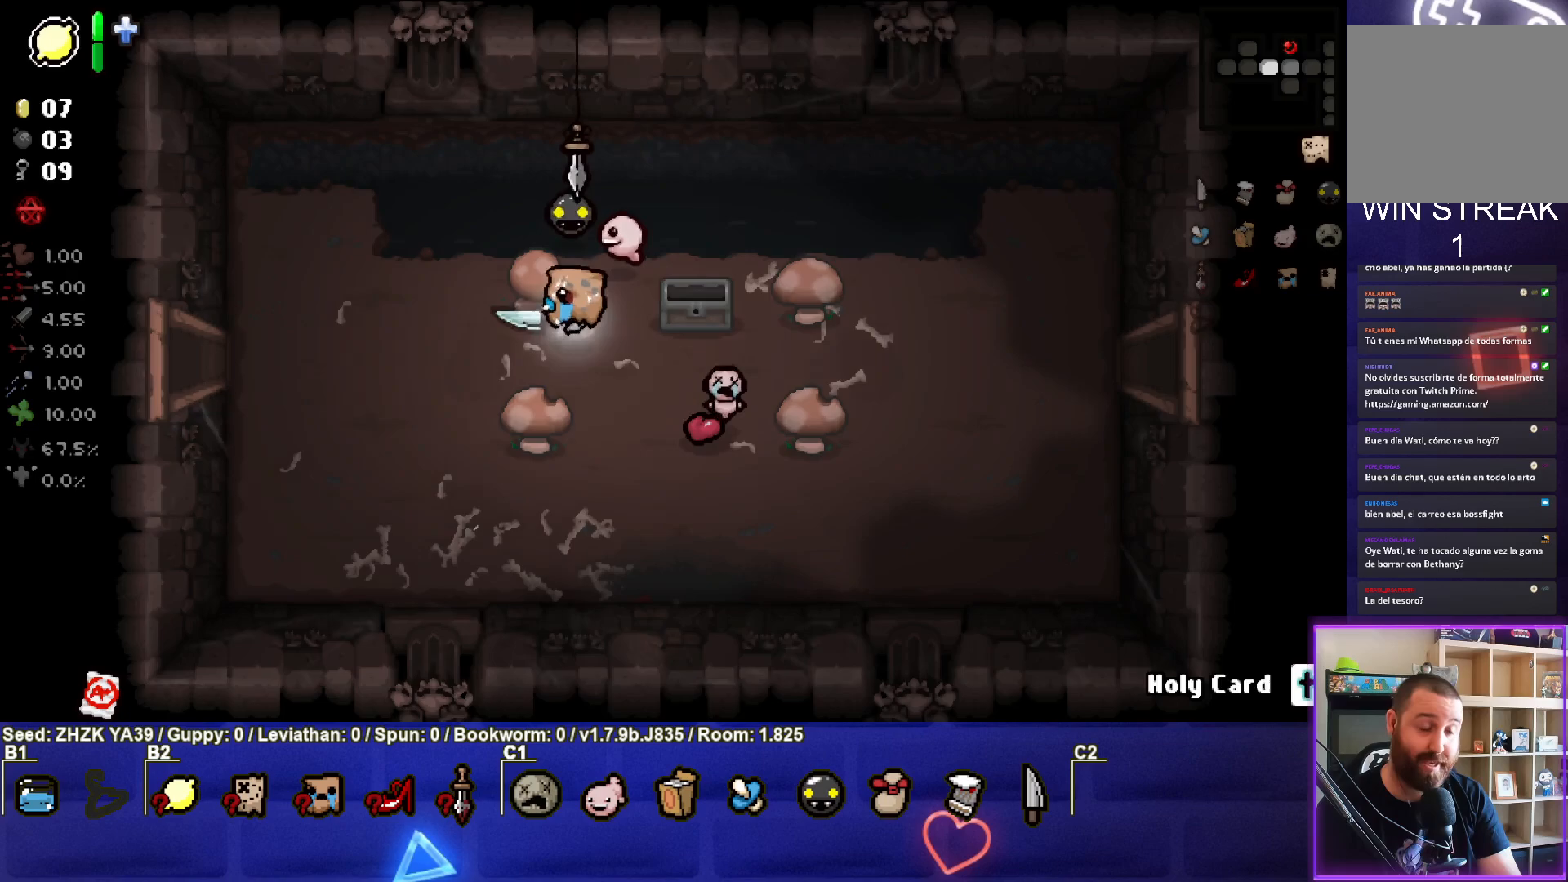
{"buttons": [], "left_stick": "left", "right_stick": "center", "events": [[50, "left_stick", "left"]]}
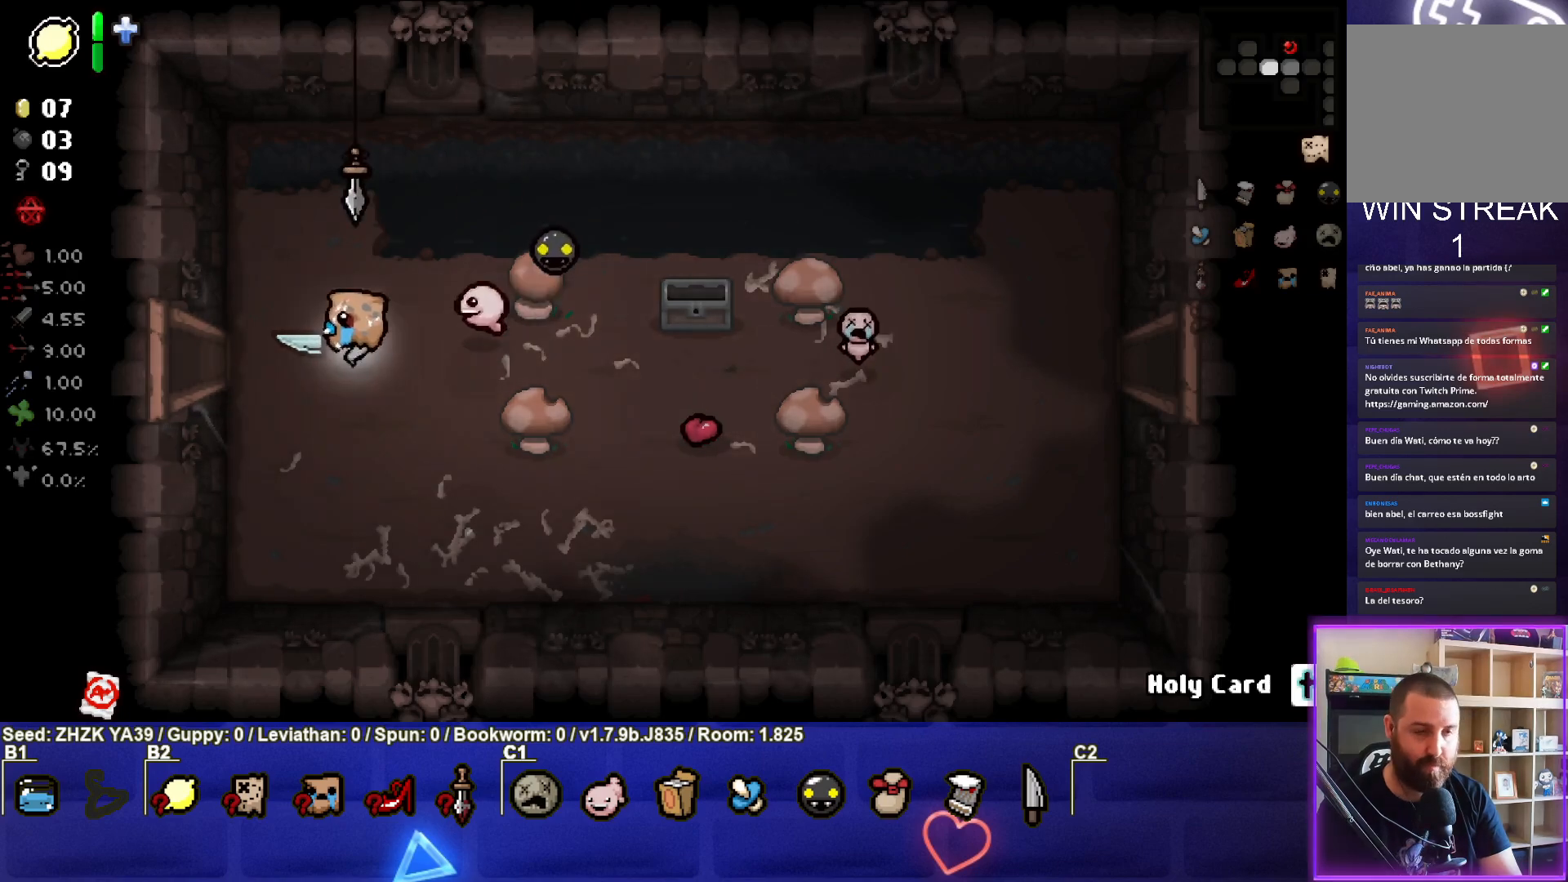
{"buttons": [], "left_stick": "left", "right_stick": "center", "events": []}
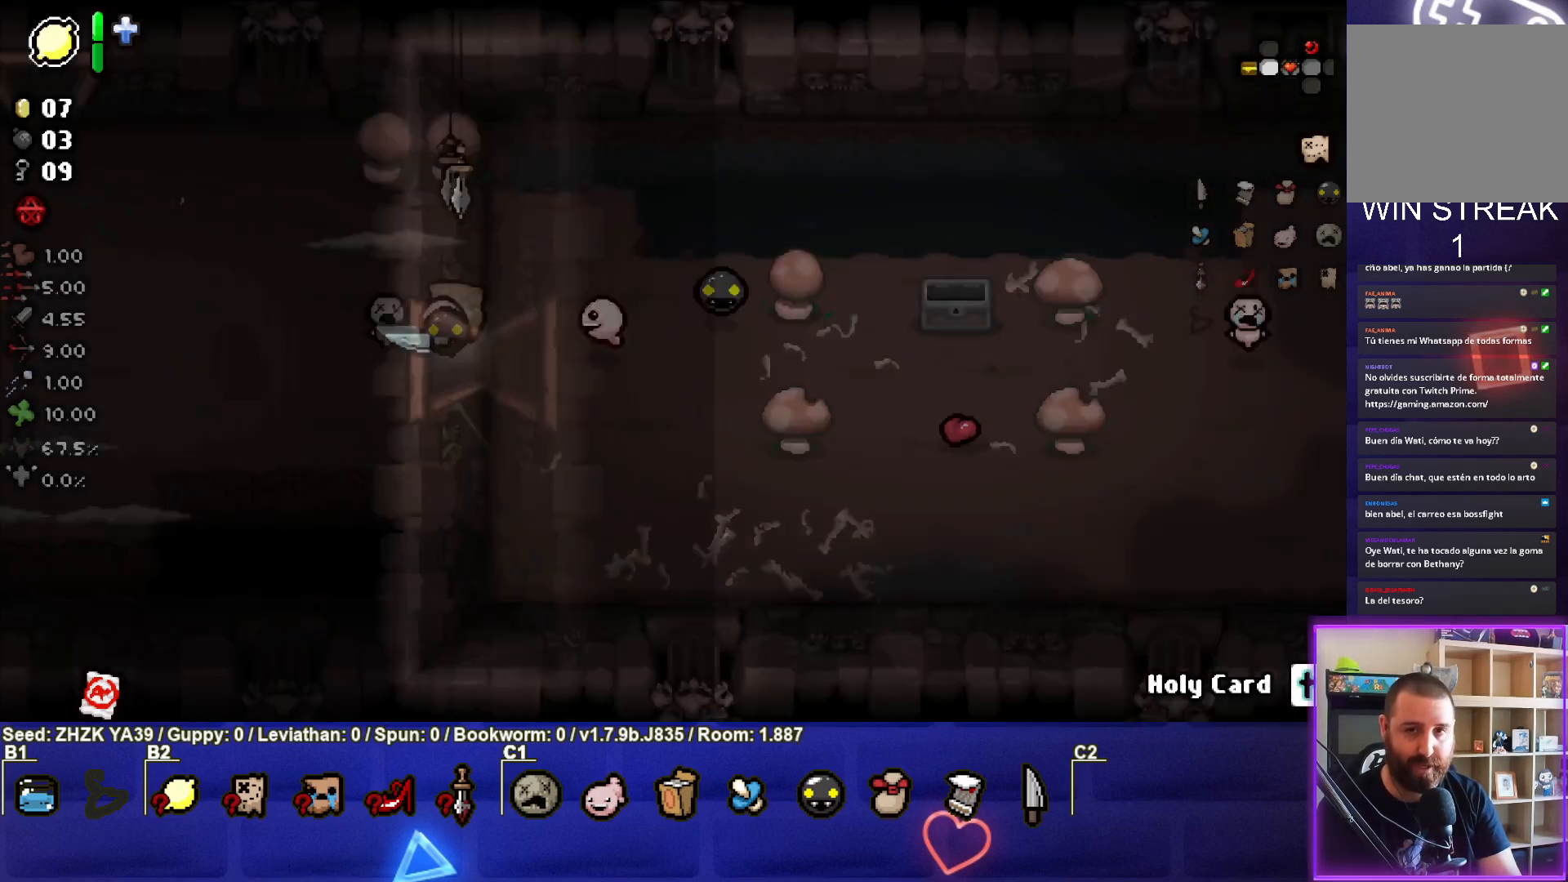
{"buttons": [], "left_stick": "down-left", "right_stick": "left", "events": [[17, "left_stick", "center"], [33, "right_stick", "left"], [500, "left_stick", "down-left"]]}
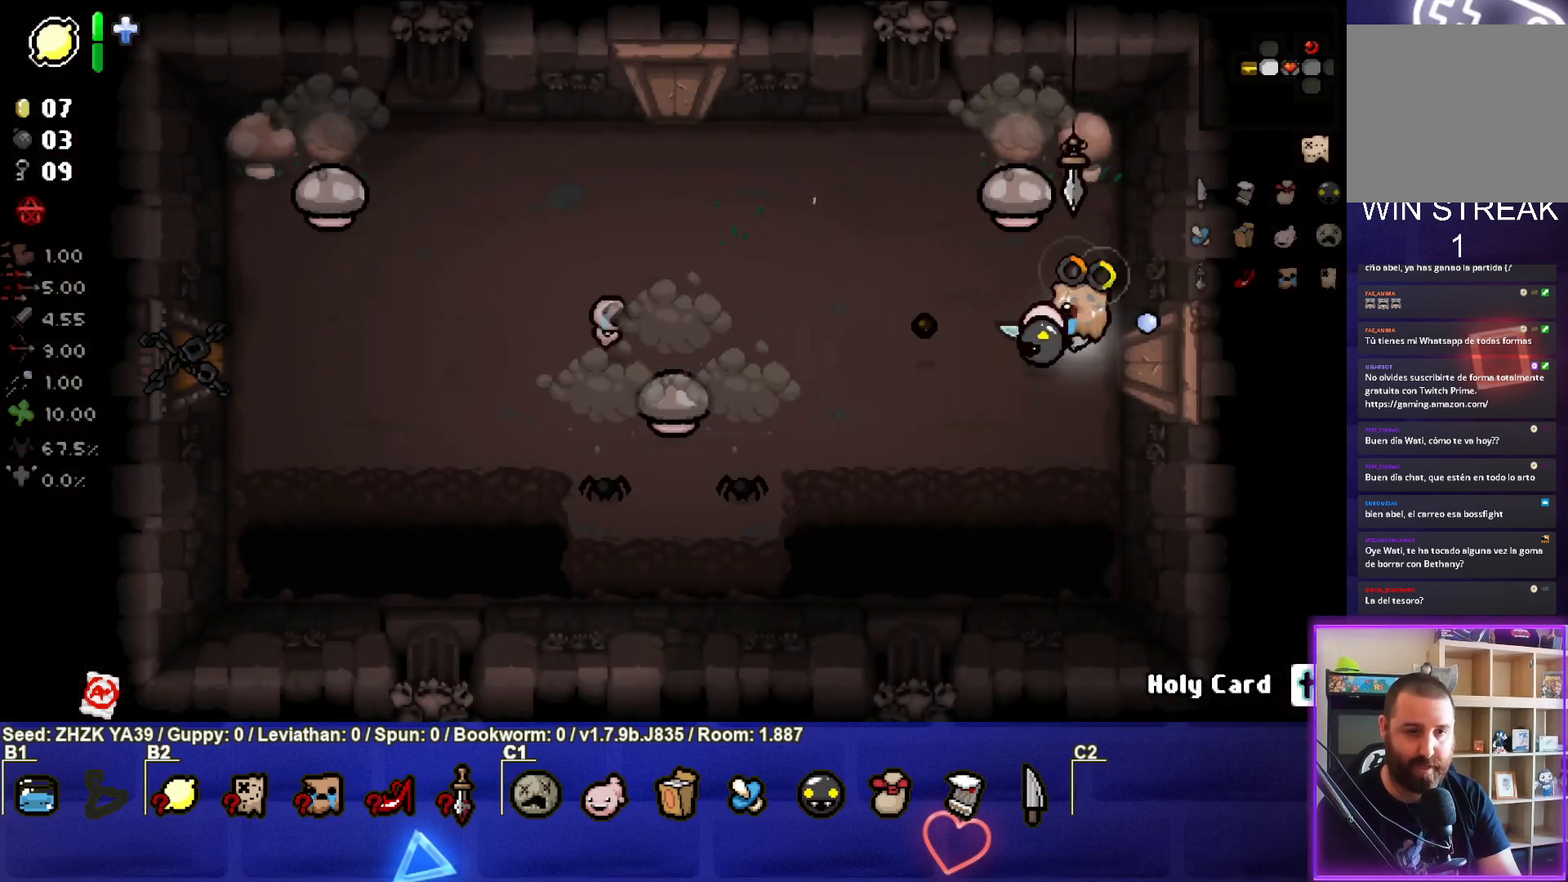
{"buttons": [], "left_stick": "center", "right_stick": "center", "events": [[467, "right_stick", "center"], [500, "left_stick", "center"]]}
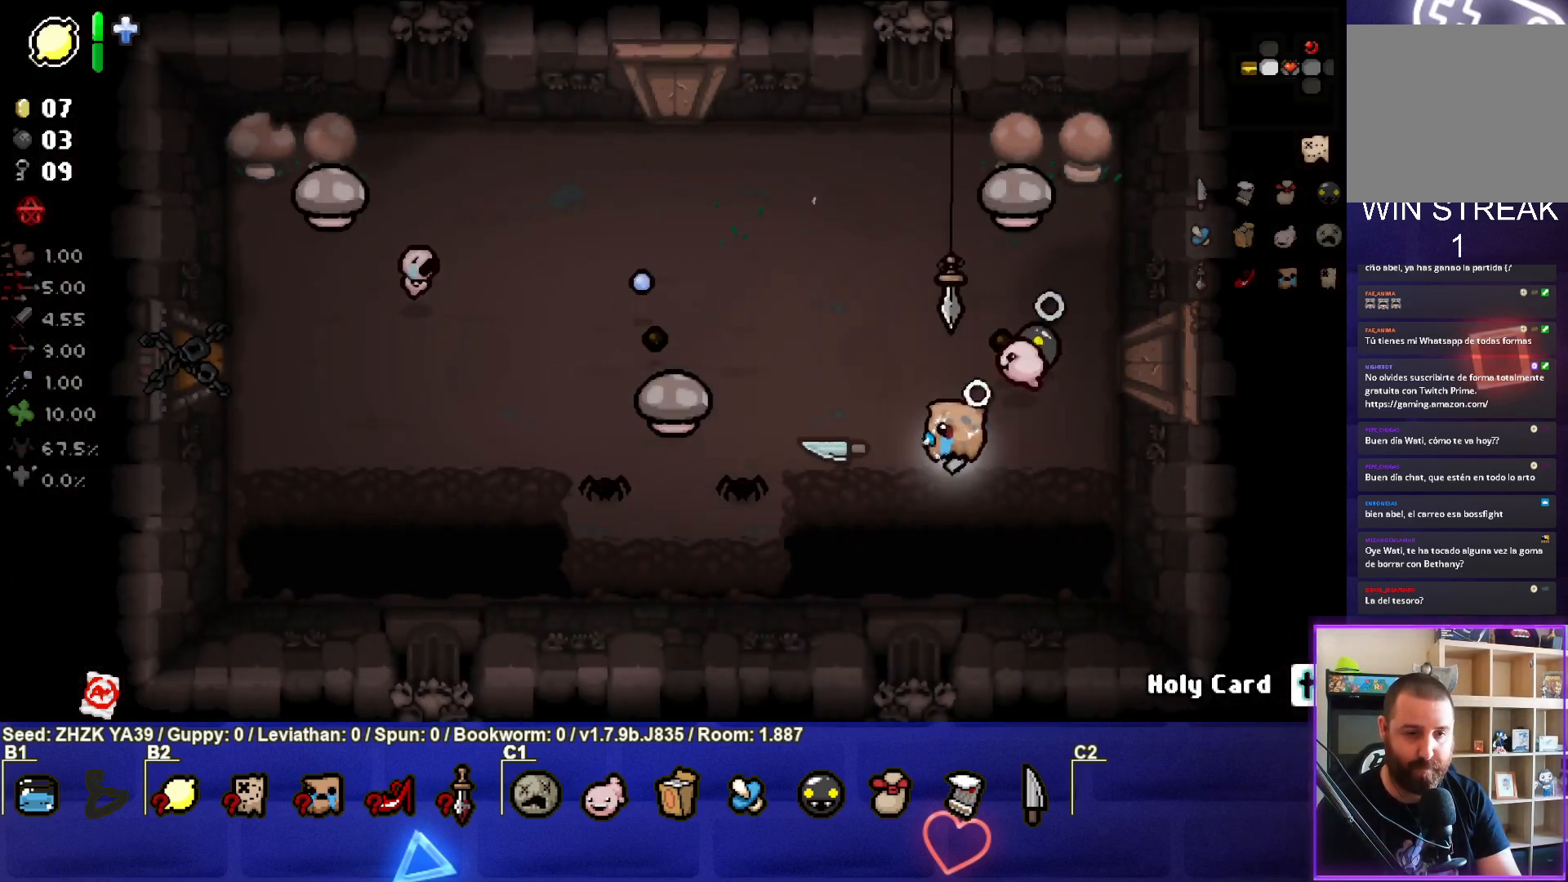
{"buttons": ["TRIANGLE"], "left_stick": "down-right", "right_stick": "center", "events": [[33, "left_stick", "right"], [200, "left_stick", "center"], [383, "TRIANGLE", "down"], [433, "left_stick", "down-right"]]}
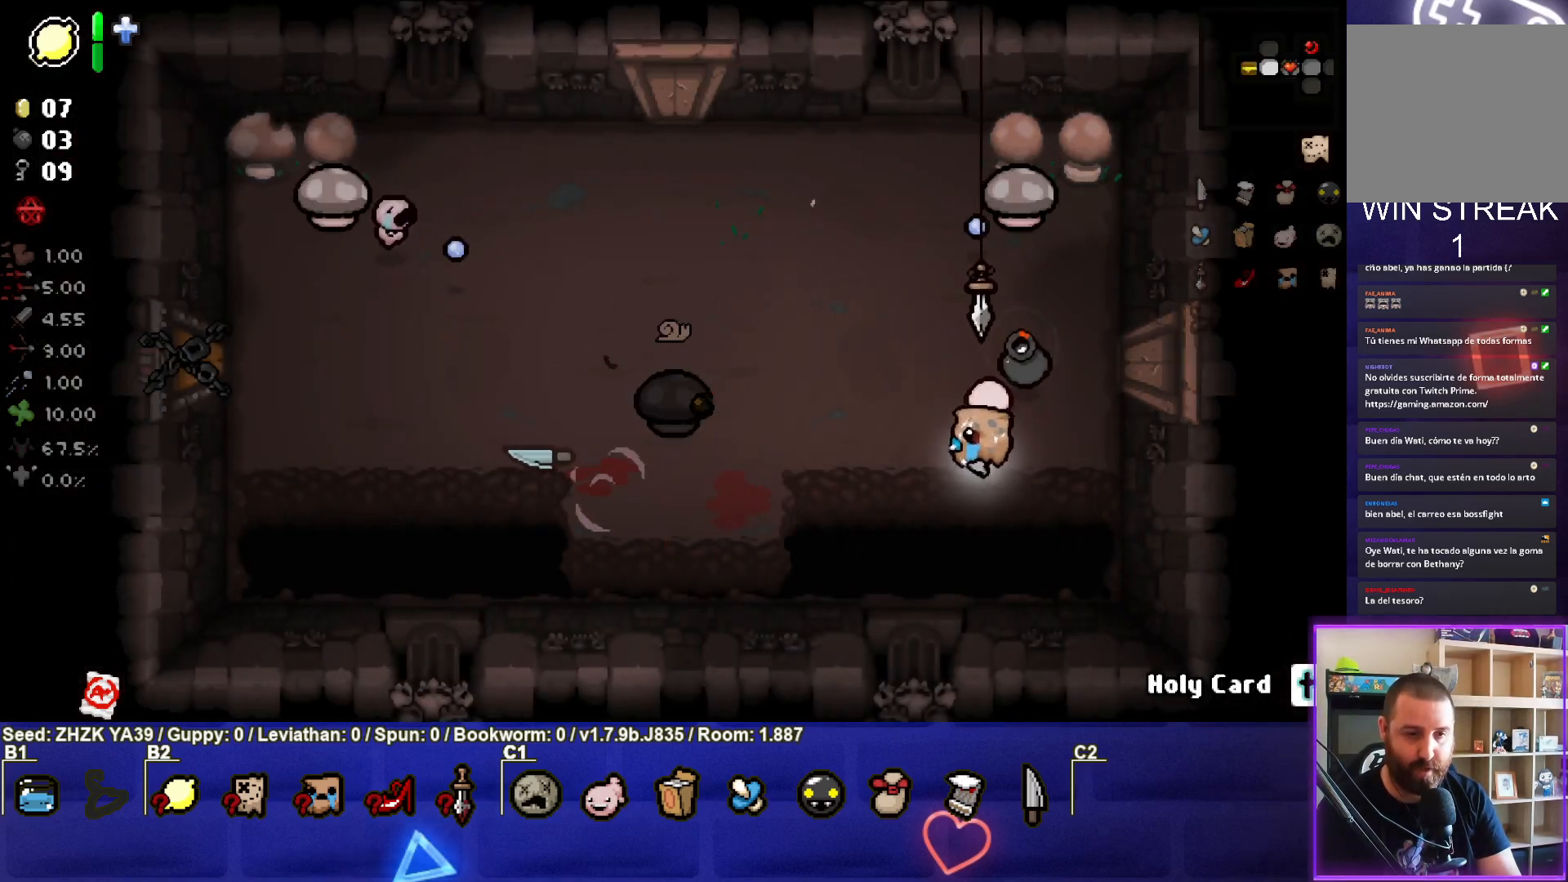
{"buttons": ["TRIANGLE"], "left_stick": "center", "right_stick": "center", "events": [[67, "left_stick", "center"], [250, "left_stick", "down"], [383, "left_stick", "center"]]}
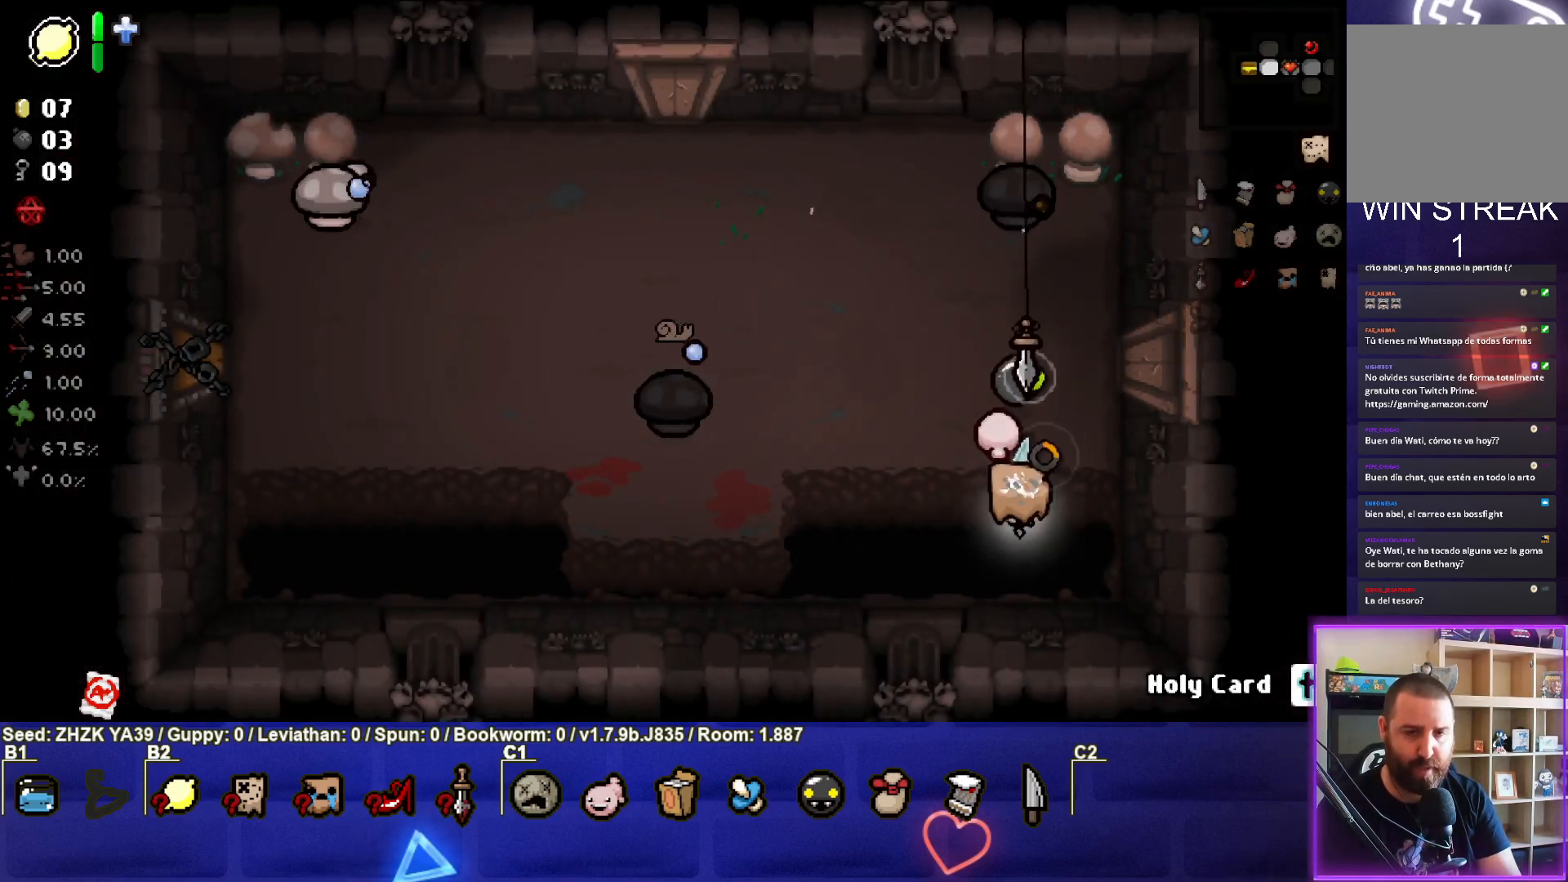
{"buttons": [], "left_stick": "down", "right_stick": "center", "events": [[50, "left_stick", "up"], [300, "TRIANGLE", "up"], [350, "left_stick", "center"], [433, "left_stick", "down"]]}
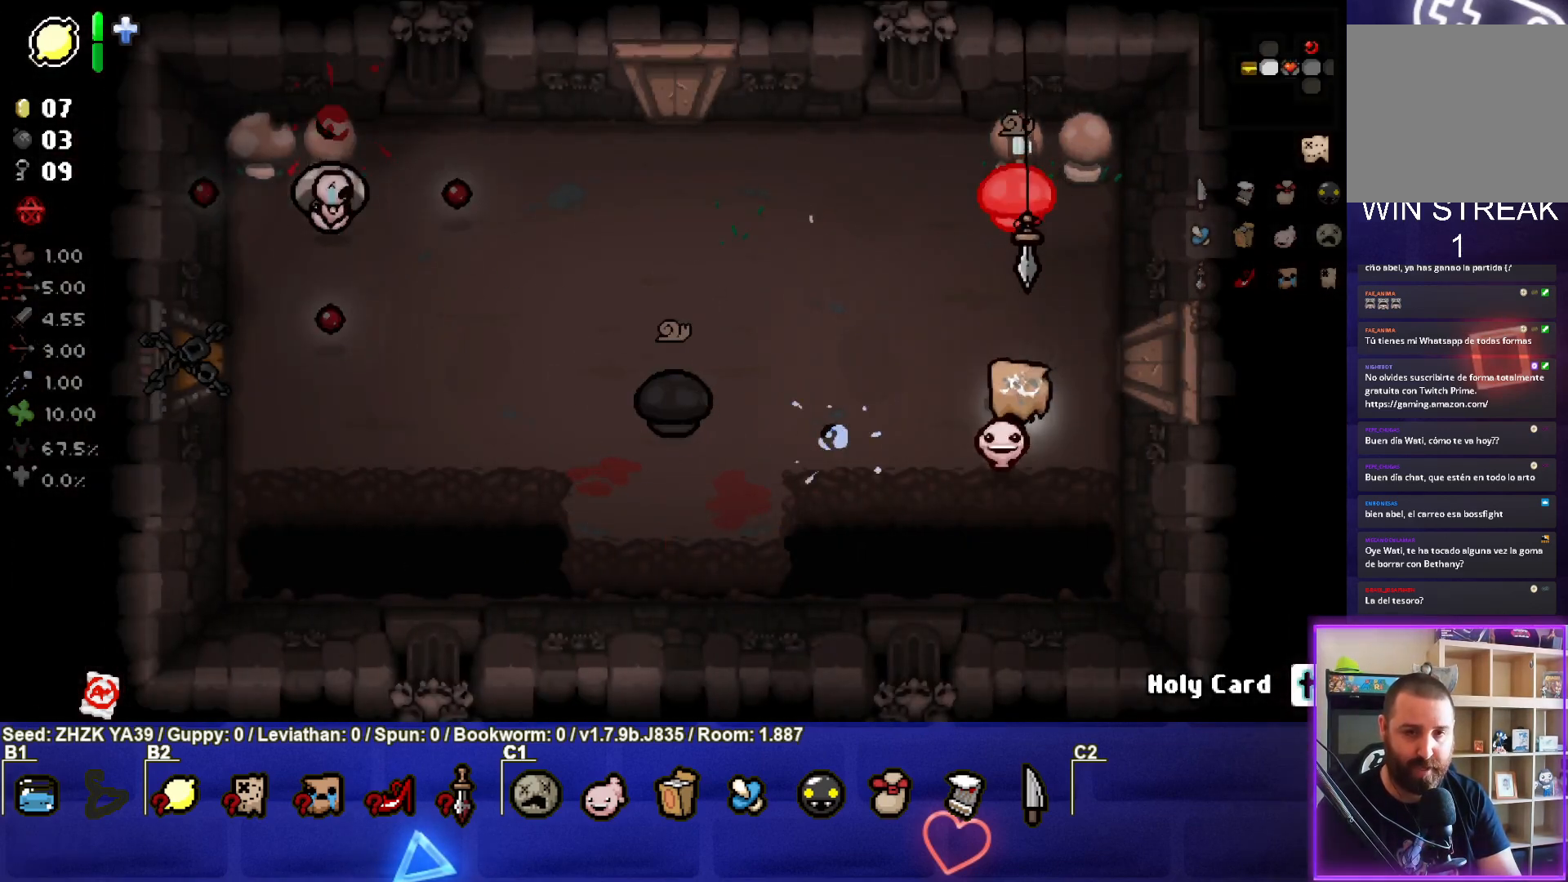
{"buttons": [], "left_stick": "down", "right_stick": "center", "events": [[150, "left_stick", "center"], [250, "left_stick", "down-right"], [367, "left_stick", "center"], [500, "left_stick", "down"]]}
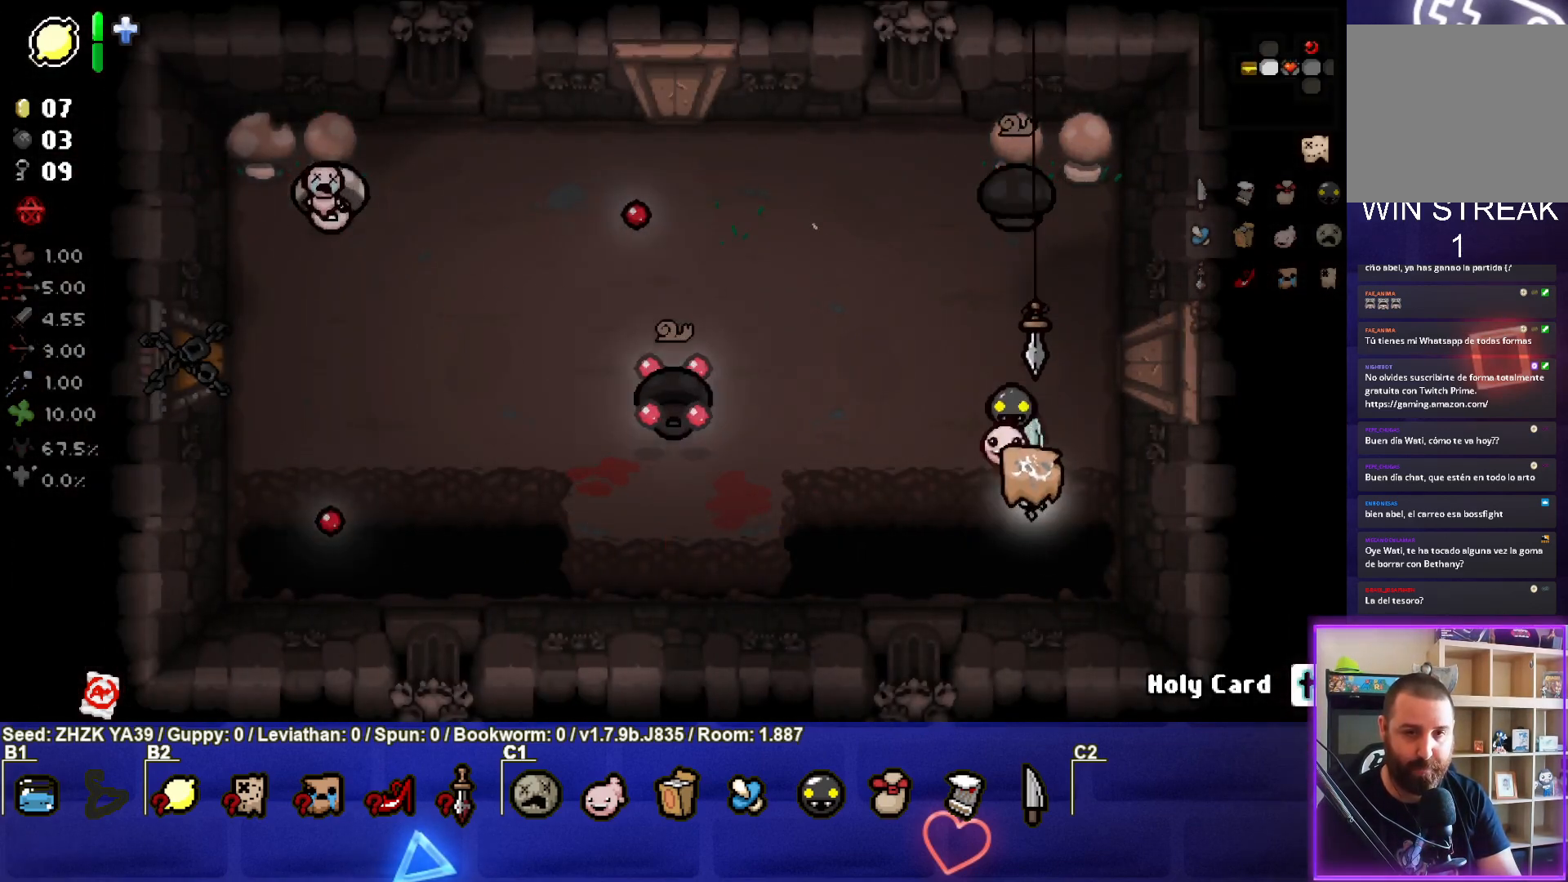
{"buttons": ["TRIANGLE"], "left_stick": "up", "right_stick": "center", "events": [[17, "TRIANGLE", "down"], [167, "left_stick", "center"], [250, "left_stick", "up"]]}
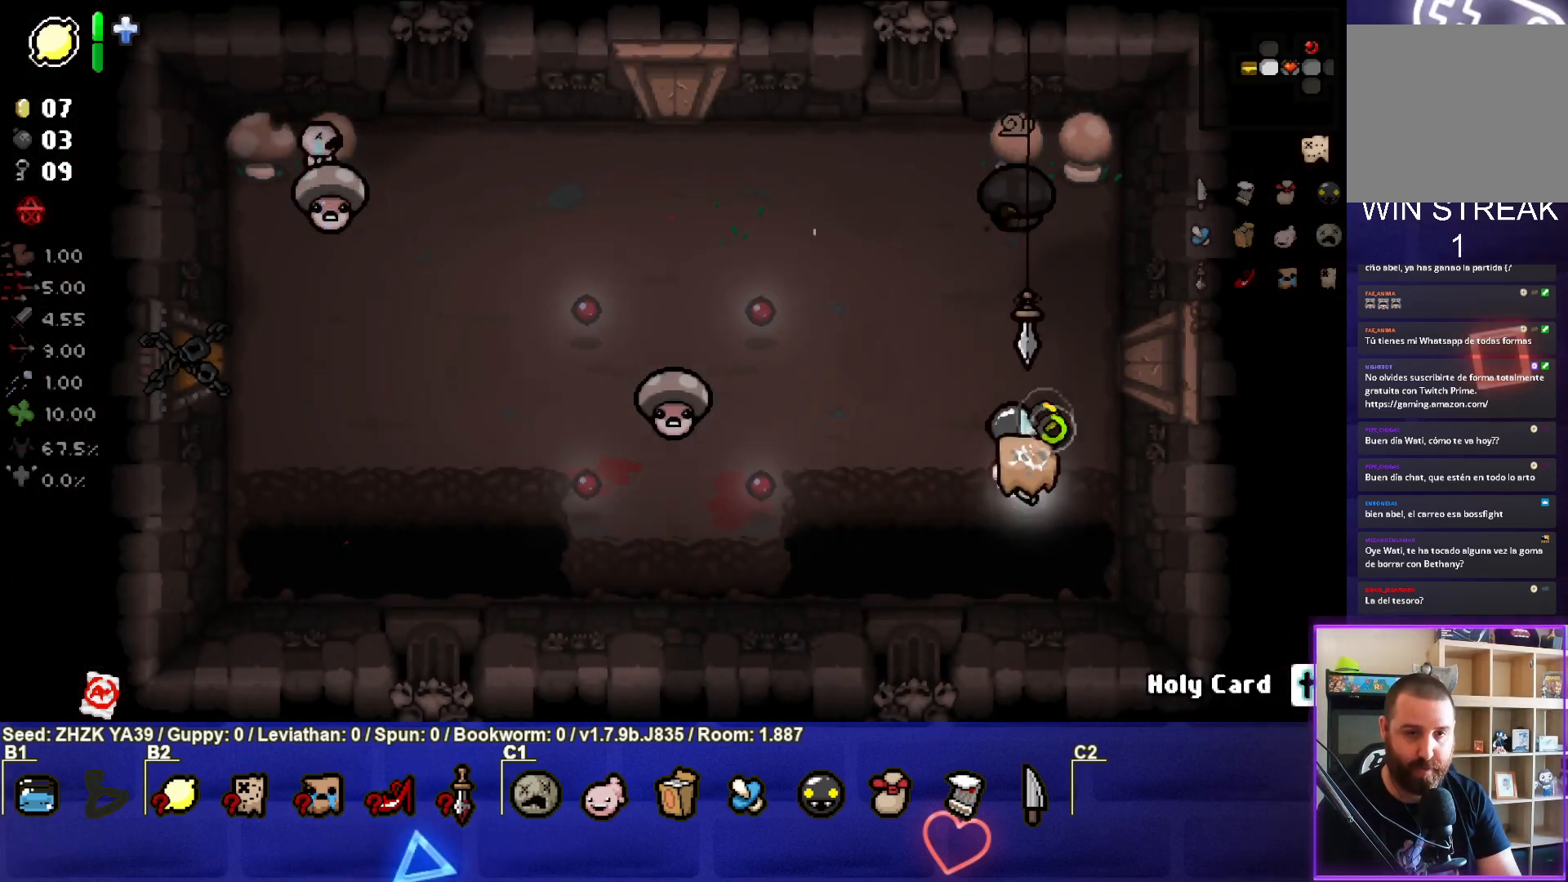
{"buttons": ["SQUARE"], "left_stick": "center", "right_stick": "center", "events": [[17, "TRIANGLE", "up"], [117, "left_stick", "down"], [333, "left_stick", "right"], [383, "left_stick", "center"], [400, "SQUARE", "down"]]}
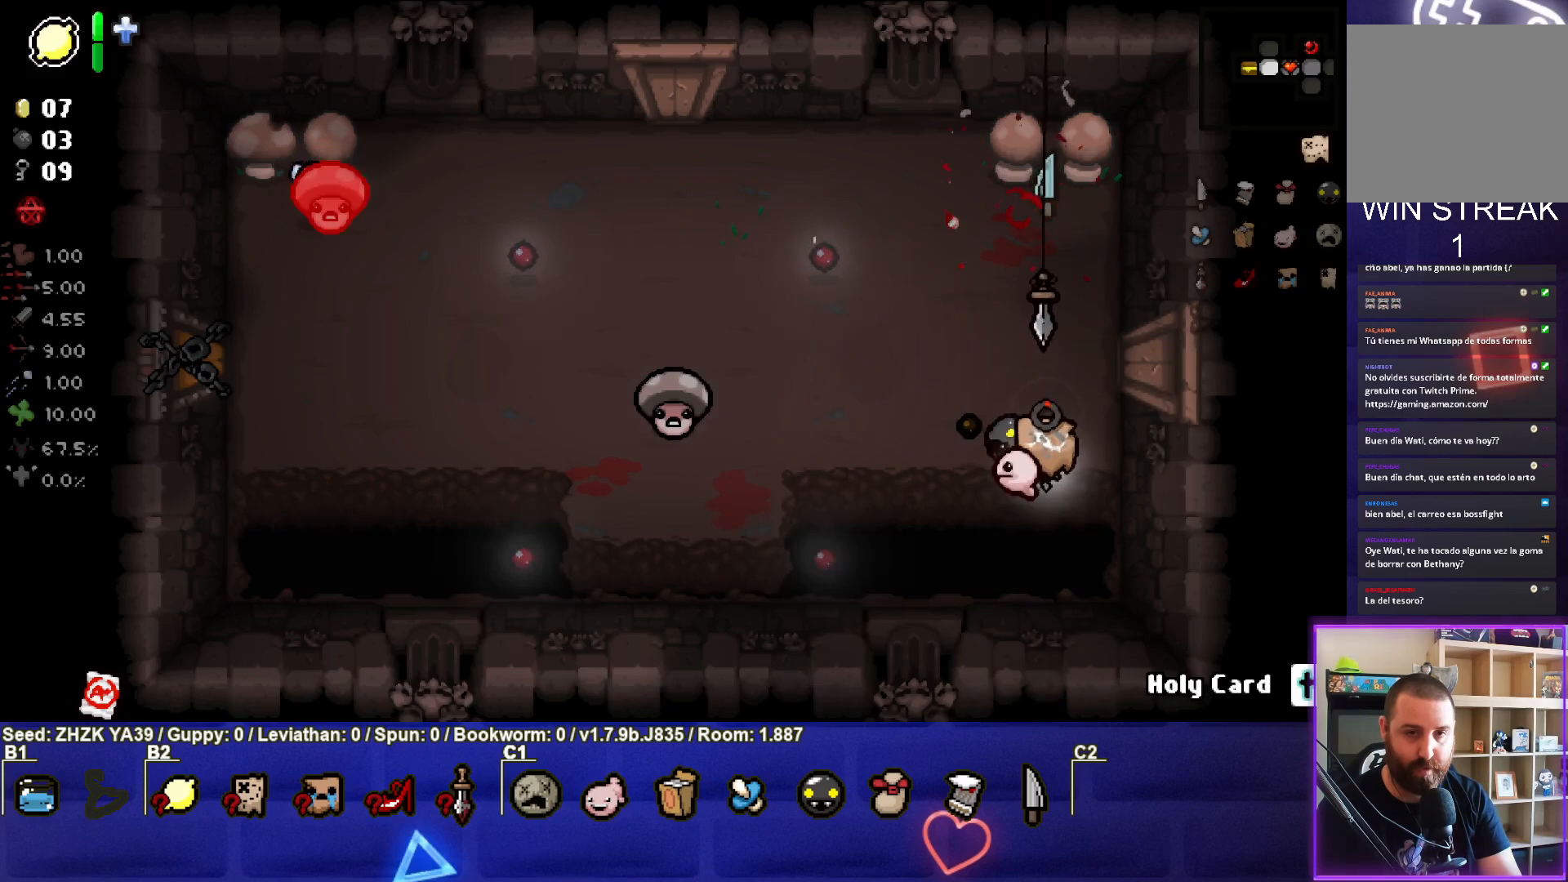
{"buttons": ["SQUARE"], "left_stick": "left", "right_stick": "center", "events": [[150, "left_stick", "up-left"], [400, "left_stick", "left"]]}
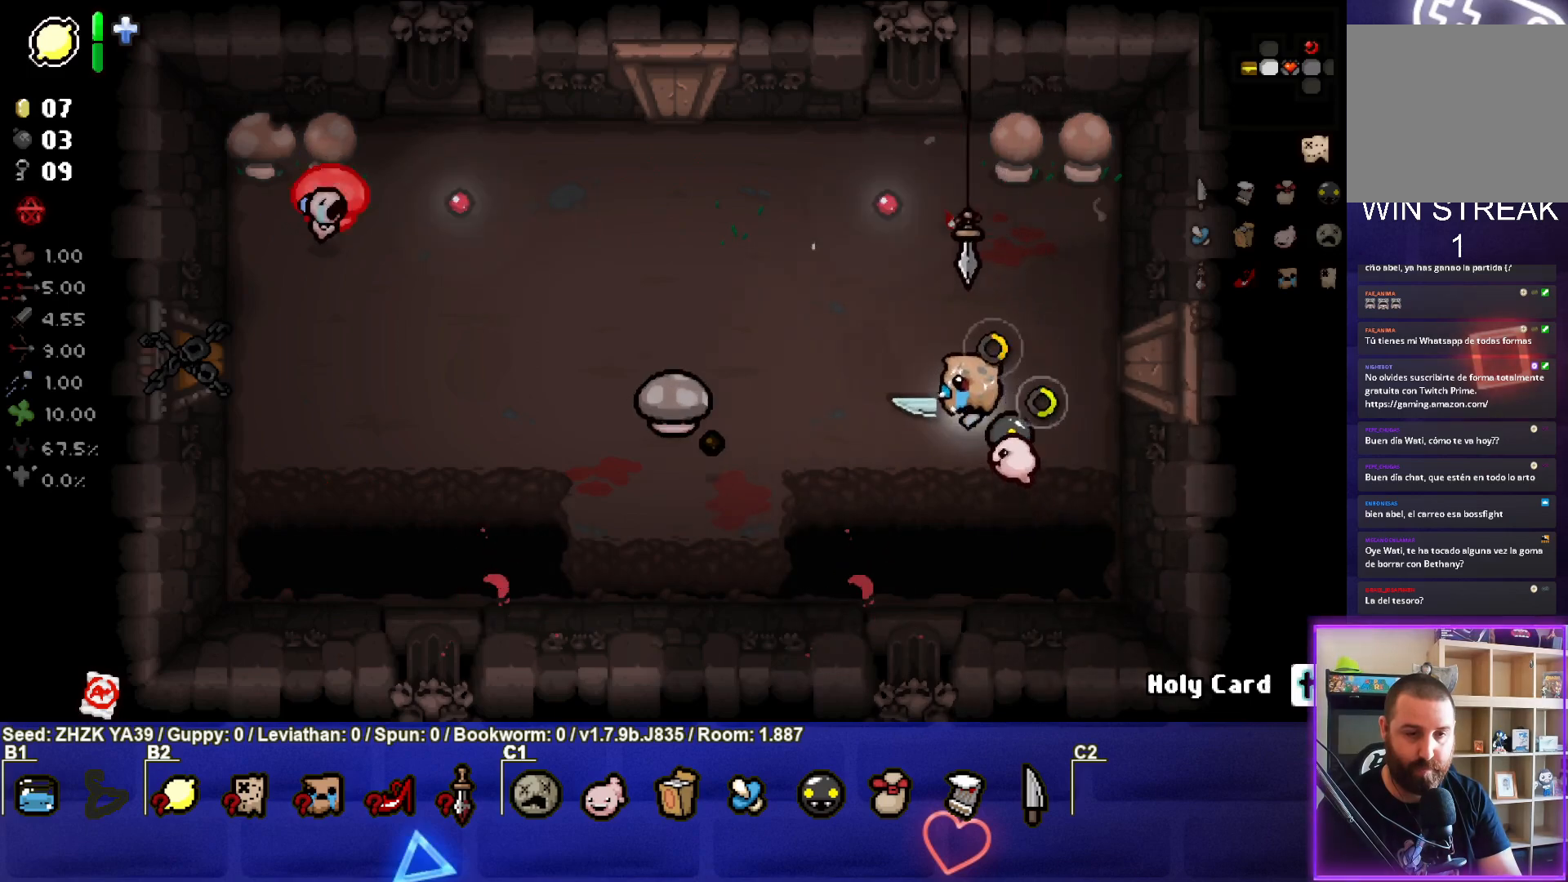
{"buttons": [], "left_stick": "center", "right_stick": "center", "events": [[50, "SQUARE", "up"], [150, "left_stick", "right"], [500, "left_stick", "center"]]}
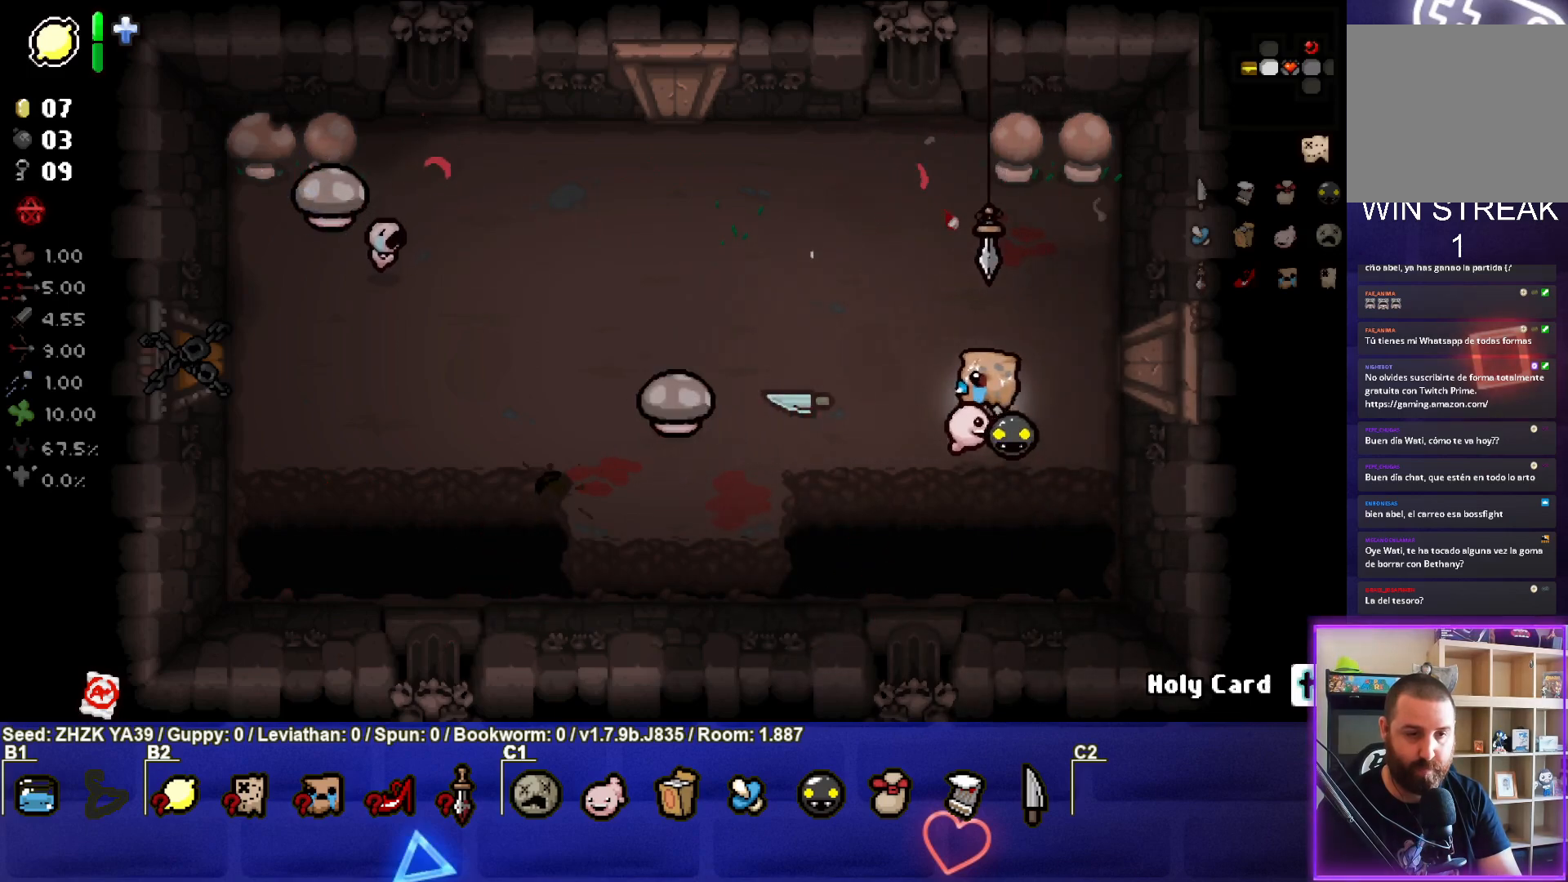
{"buttons": ["SQUARE"], "left_stick": "left", "right_stick": "center", "events": [[17, "SQUARE", "down"], [100, "left_stick", "left"]]}
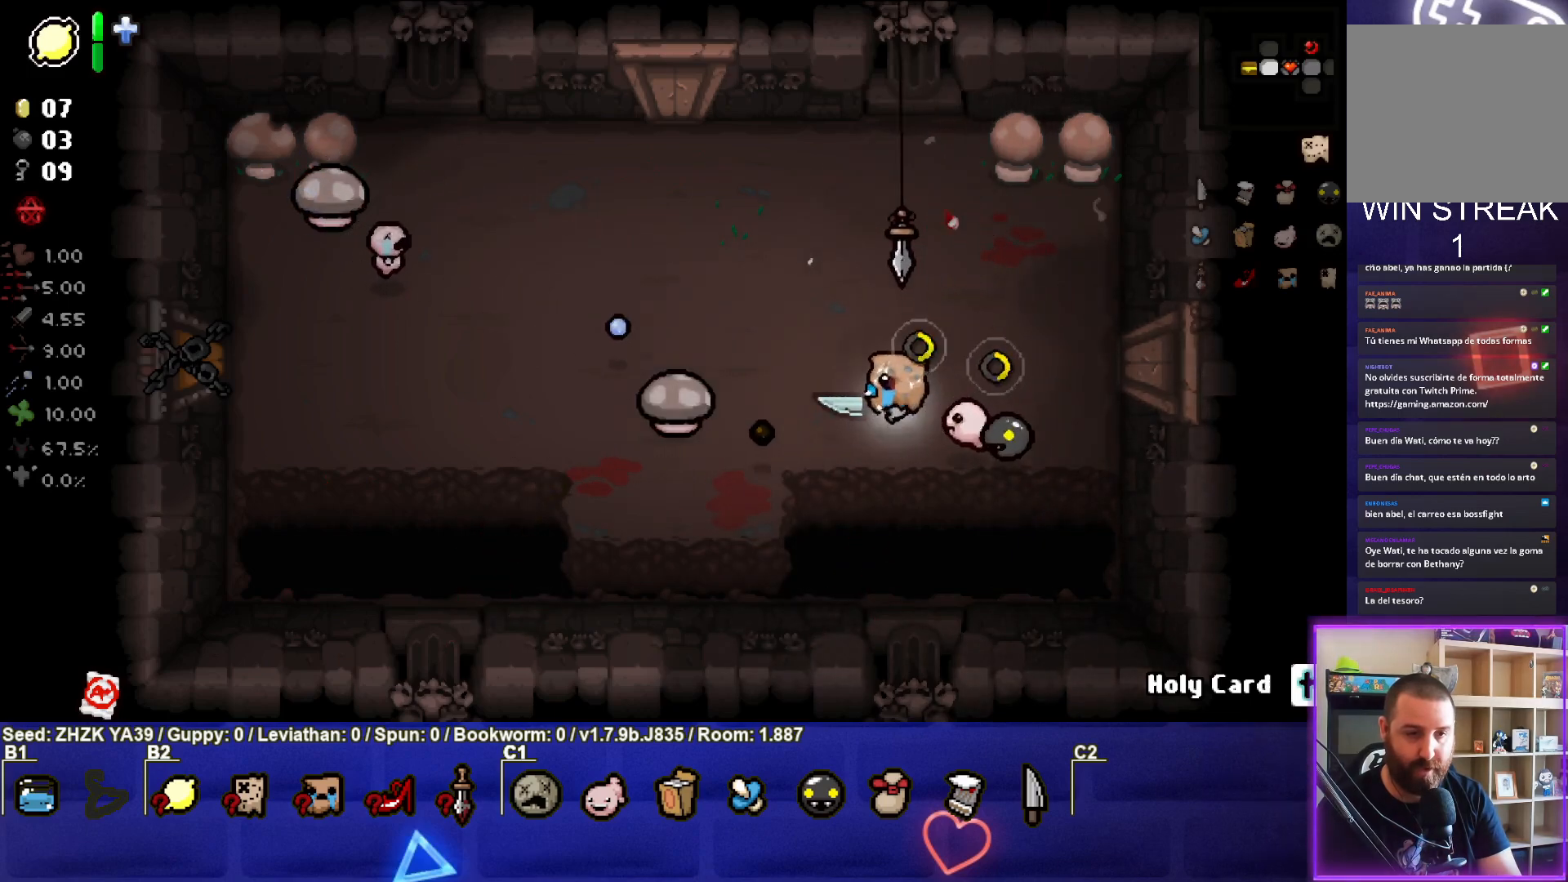
{"buttons": ["SQUARE"], "left_stick": "up-right", "right_stick": "center", "events": [[17, "SQUARE", "up"], [17, "left_stick", "center"], [67, "left_stick", "right"], [317, "SQUARE", "down"], [350, "left_stick", "up-right"]]}
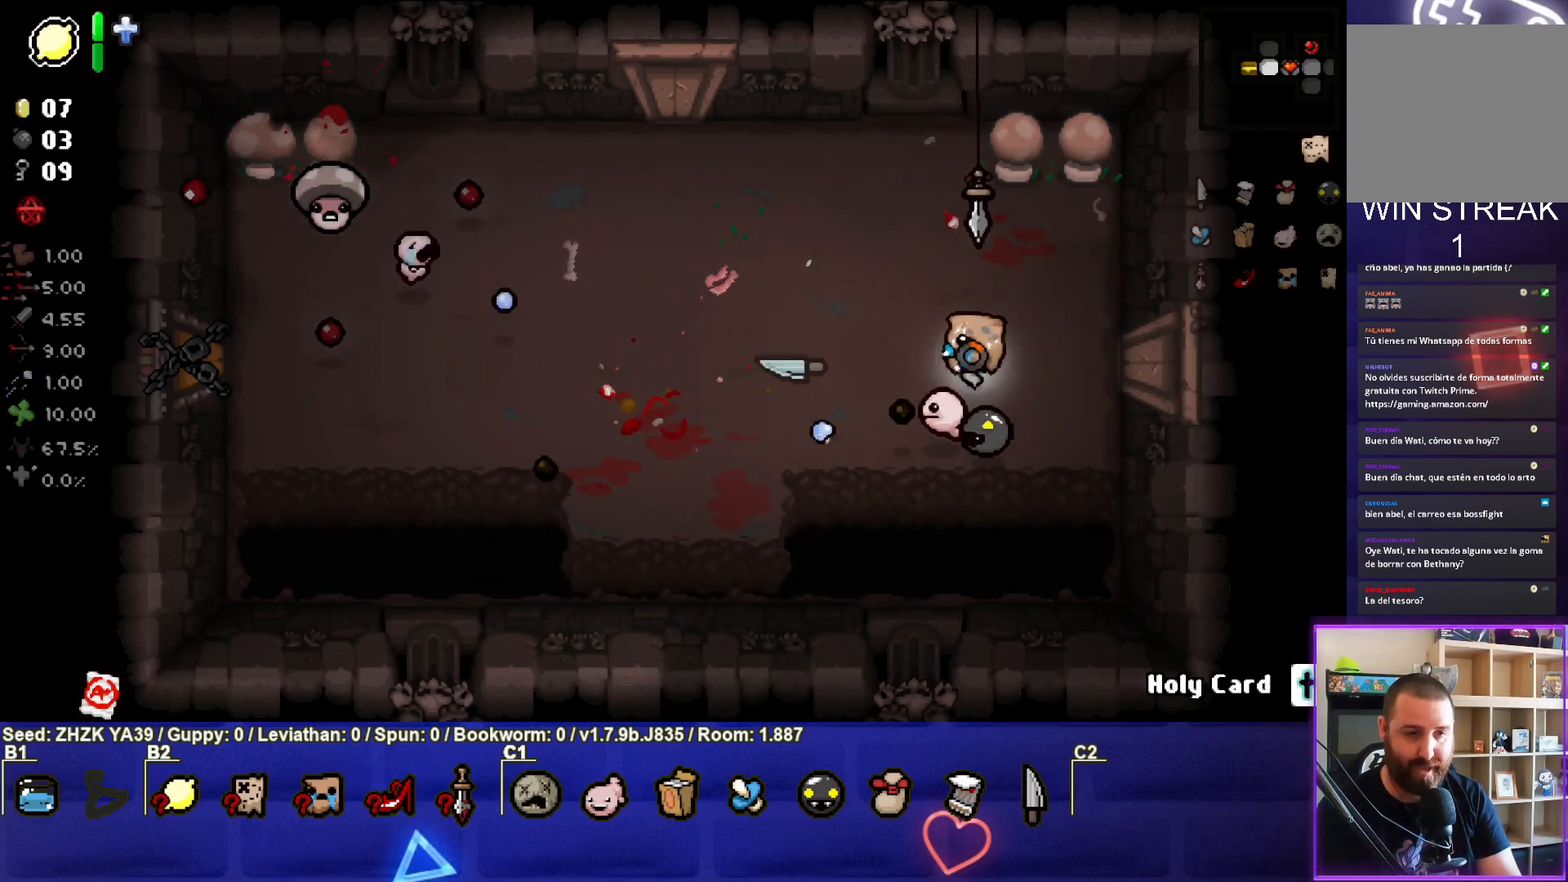
{"buttons": ["SQUARE"], "left_stick": "down-left", "right_stick": "center", "events": [[67, "left_stick", "up"], [167, "left_stick", "center"], [217, "left_stick", "down"], [300, "left_stick", "down-left"]]}
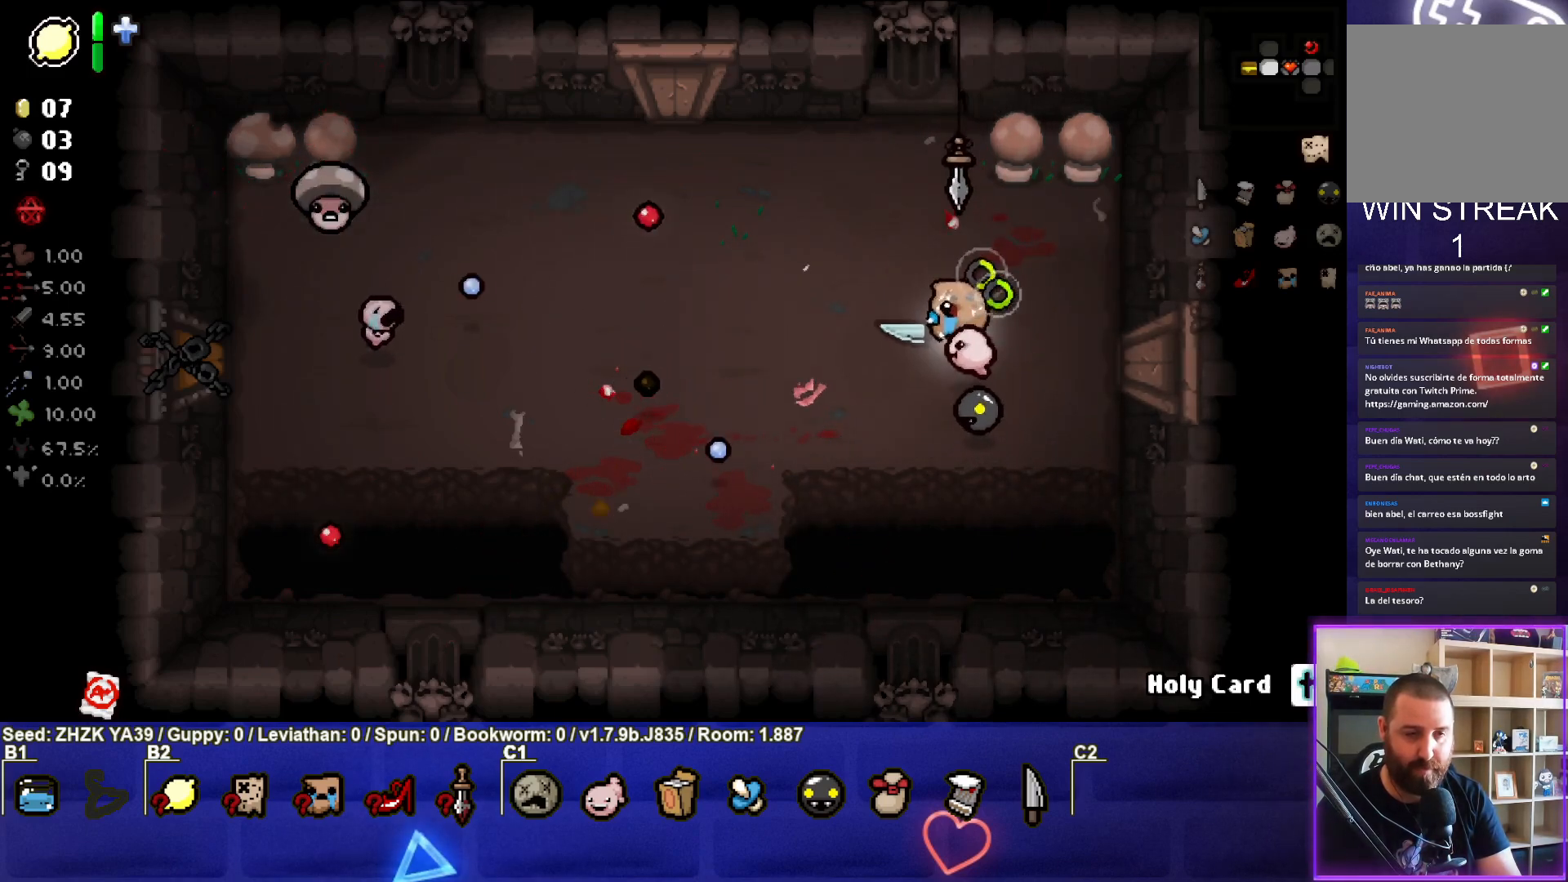
{"buttons": ["SQUARE"], "left_stick": "up-left", "right_stick": "center", "events": [[317, "left_stick", "up-left"]]}
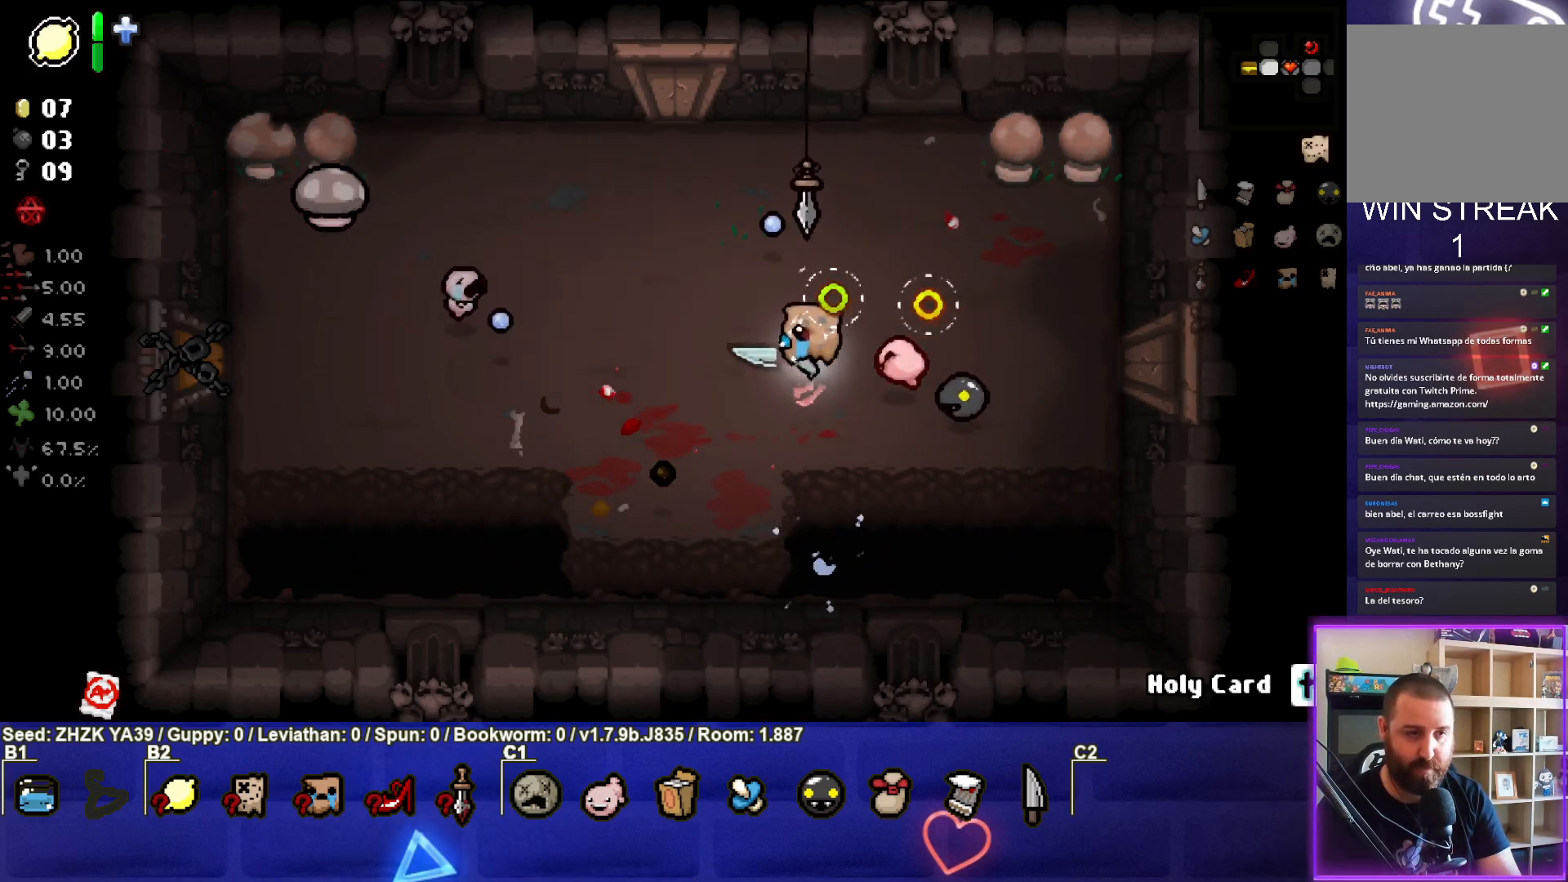
{"buttons": [], "left_stick": "right", "right_stick": "center", "events": [[450, "SQUARE", "up"], [450, "left_stick", "center"], [500, "left_stick", "right"]]}
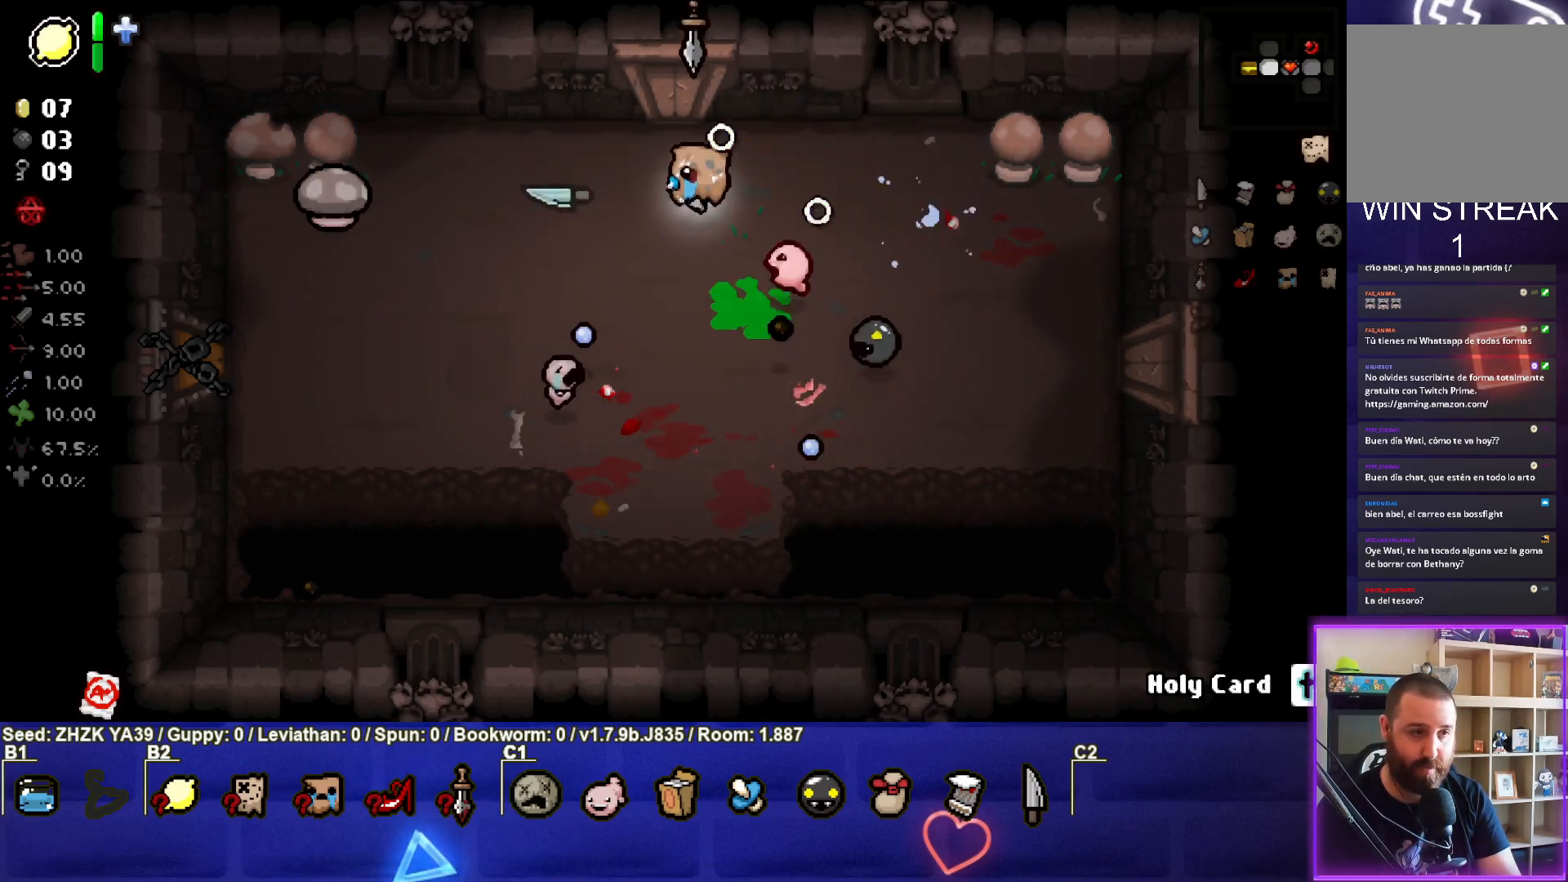
{"buttons": [], "left_stick": "left", "right_stick": "center", "events": [[367, "left_stick", "center"], [433, "left_stick", "left"]]}
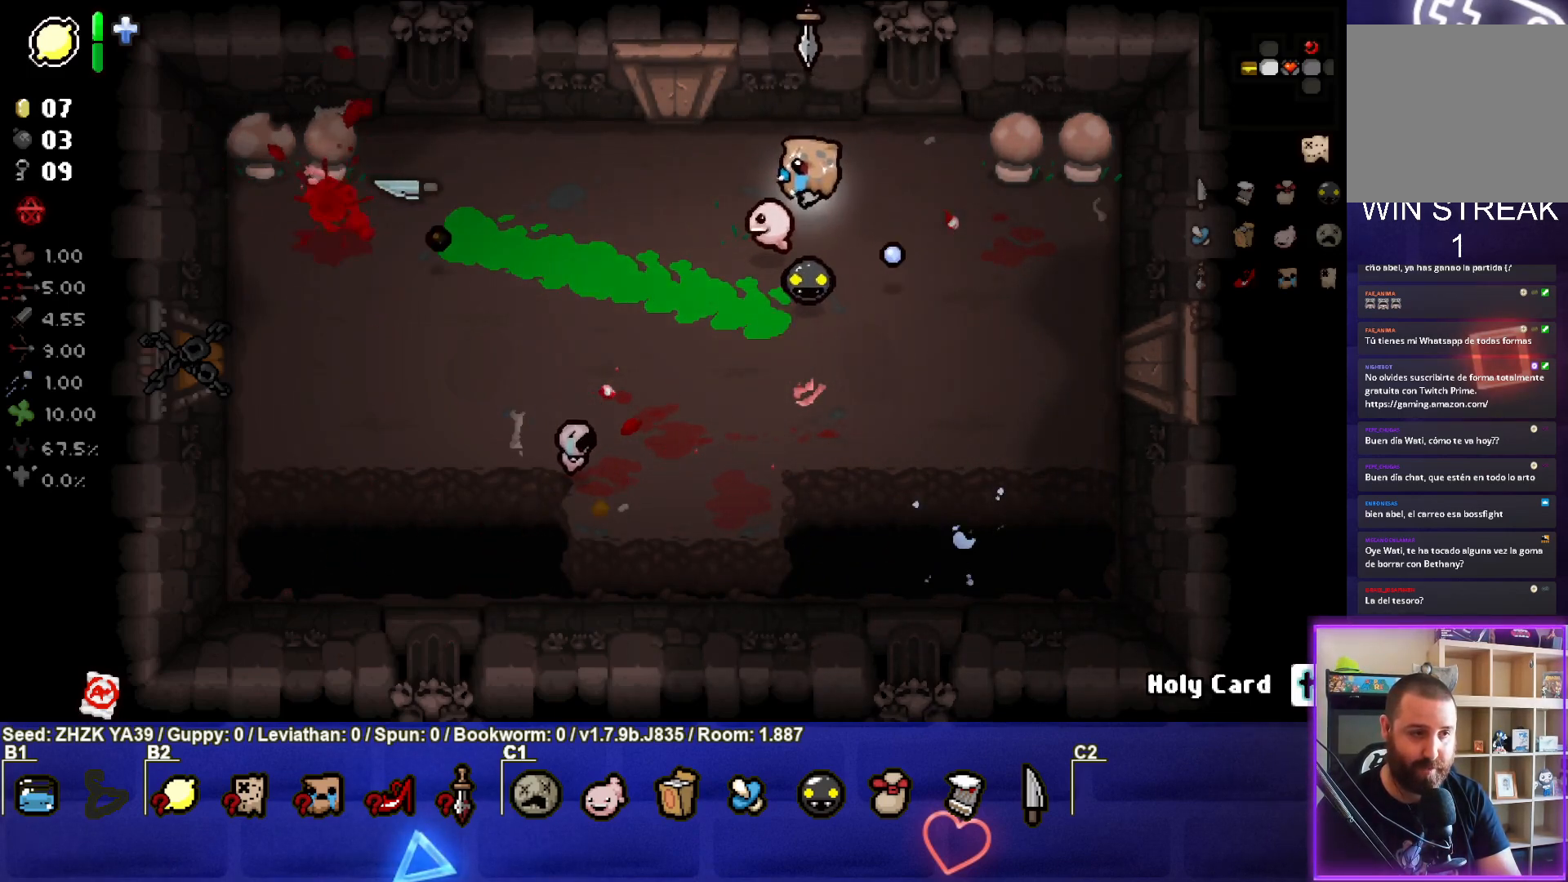
{"buttons": [], "left_stick": "down-left", "right_stick": "center", "events": [[50, "SQUARE", "down"], [117, "left_stick", "center"], [250, "SQUARE", "up"], [267, "left_stick", "down-left"]]}
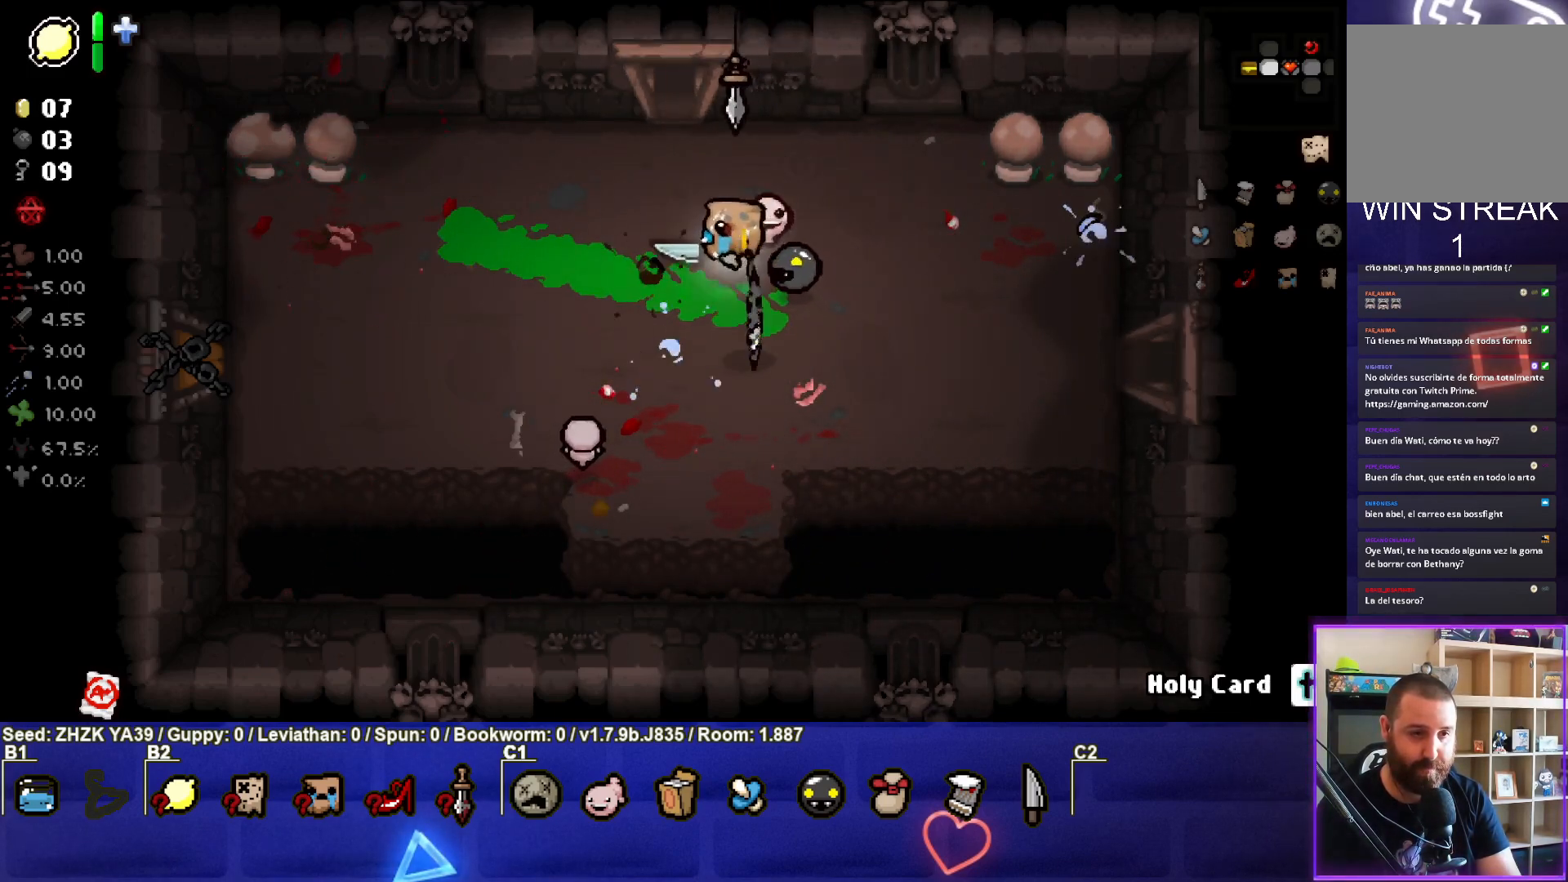
{"buttons": [], "left_stick": "left", "right_stick": "center", "events": [[350, "left_stick", "left"]]}